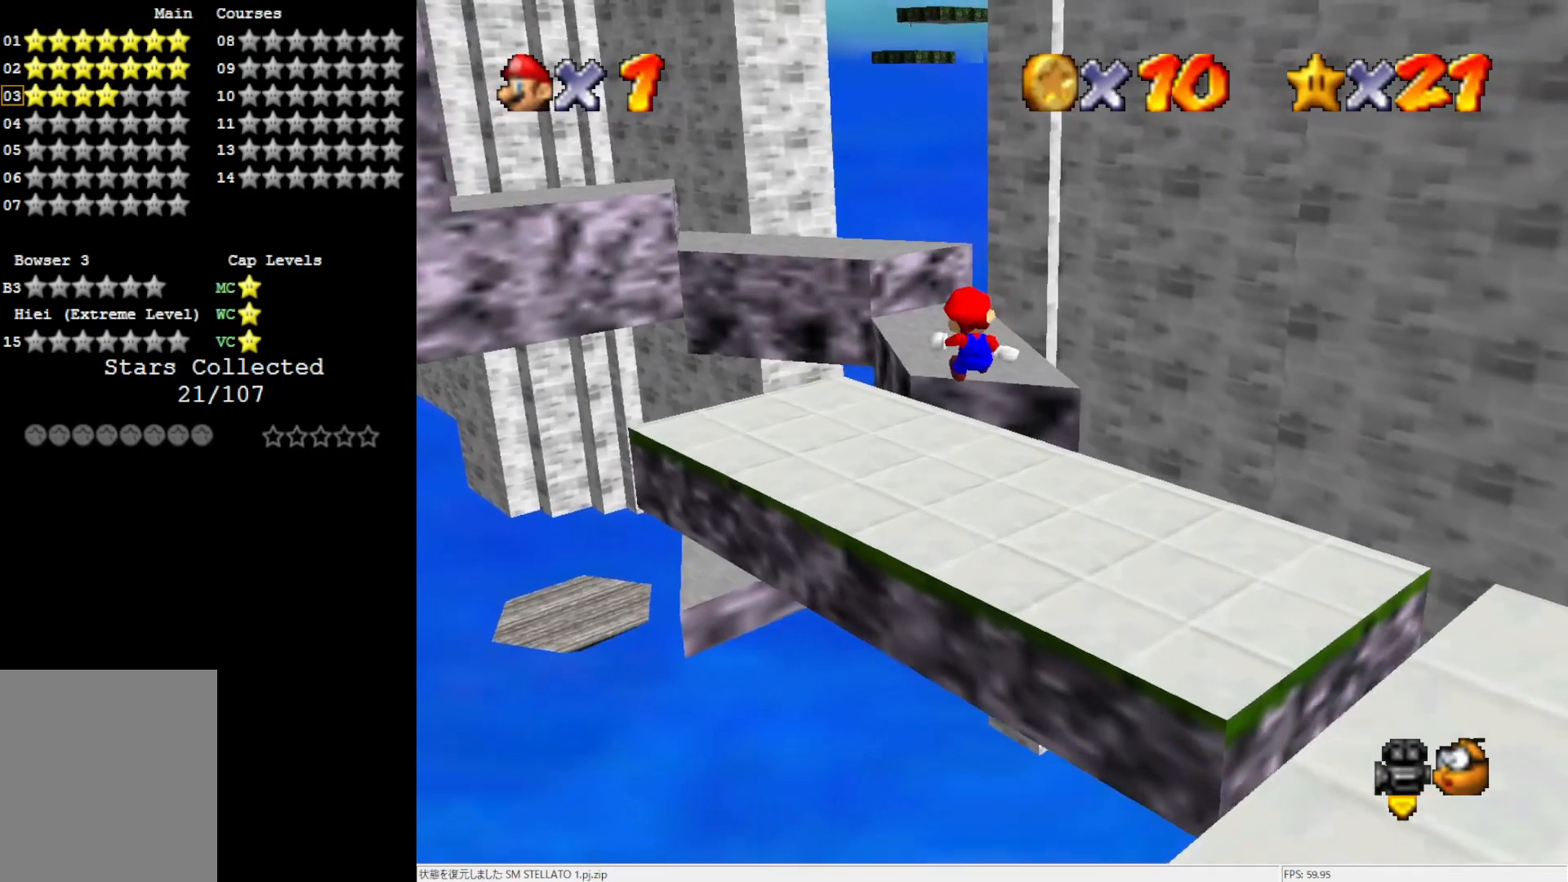
Gameplay with a controller (Nintendo layout); each line is a JSON object with the inputs held at the frame after it. "events" lists button and stick changes between this image and that frame as [ms after this image, input, new state], when the widget could be followed in between. Not read: L3 R3.
{"buttons": [], "left_stick": "up-left", "events": [[83, "Z", "up"]]}
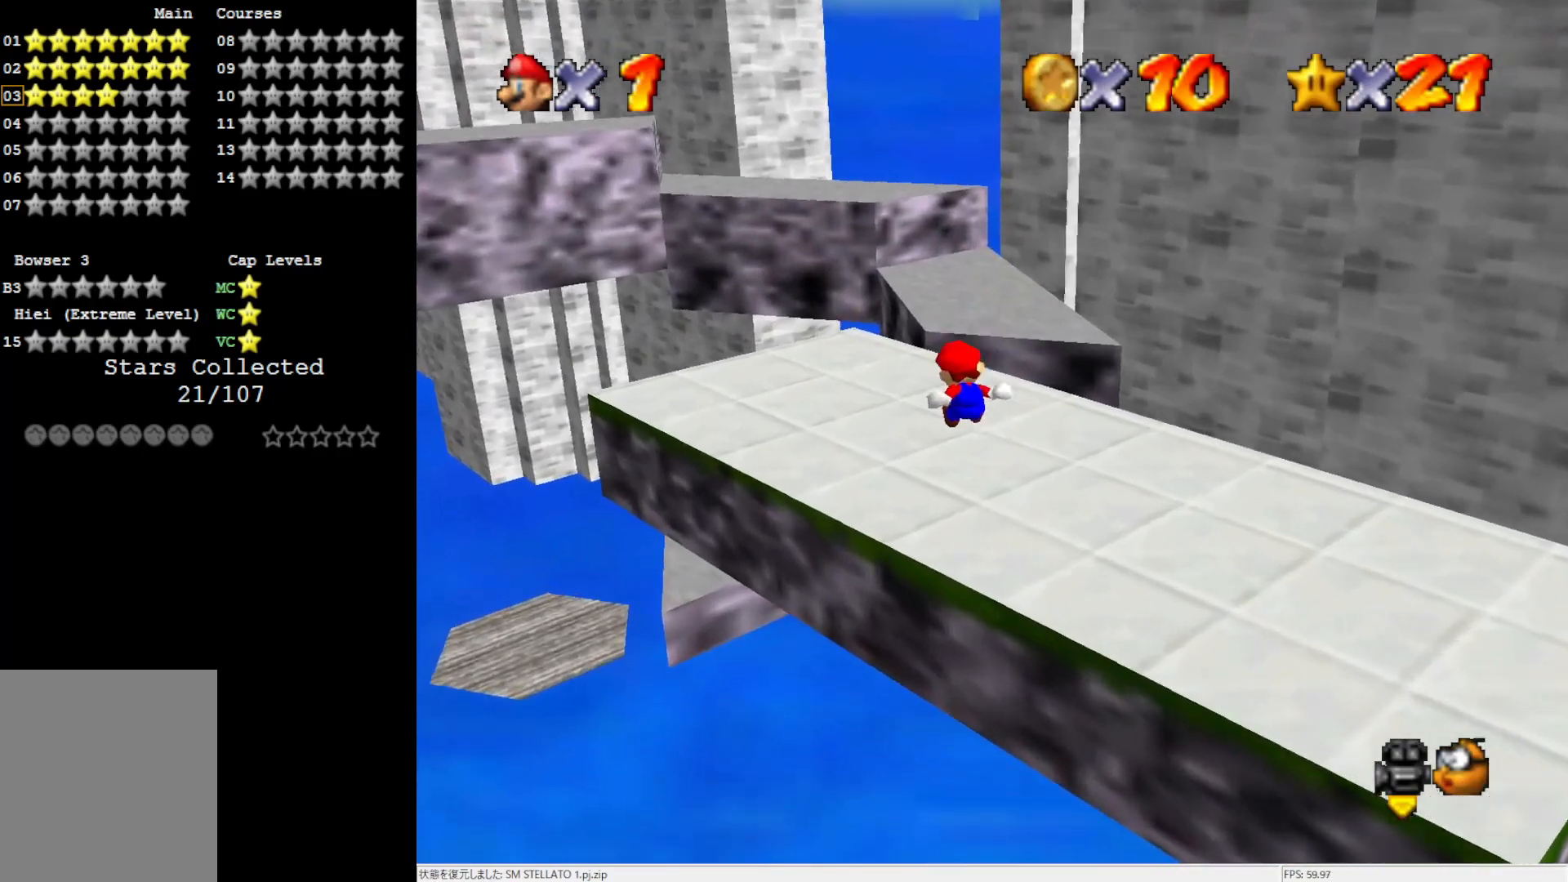
{"buttons": [], "left_stick": "up-left", "events": []}
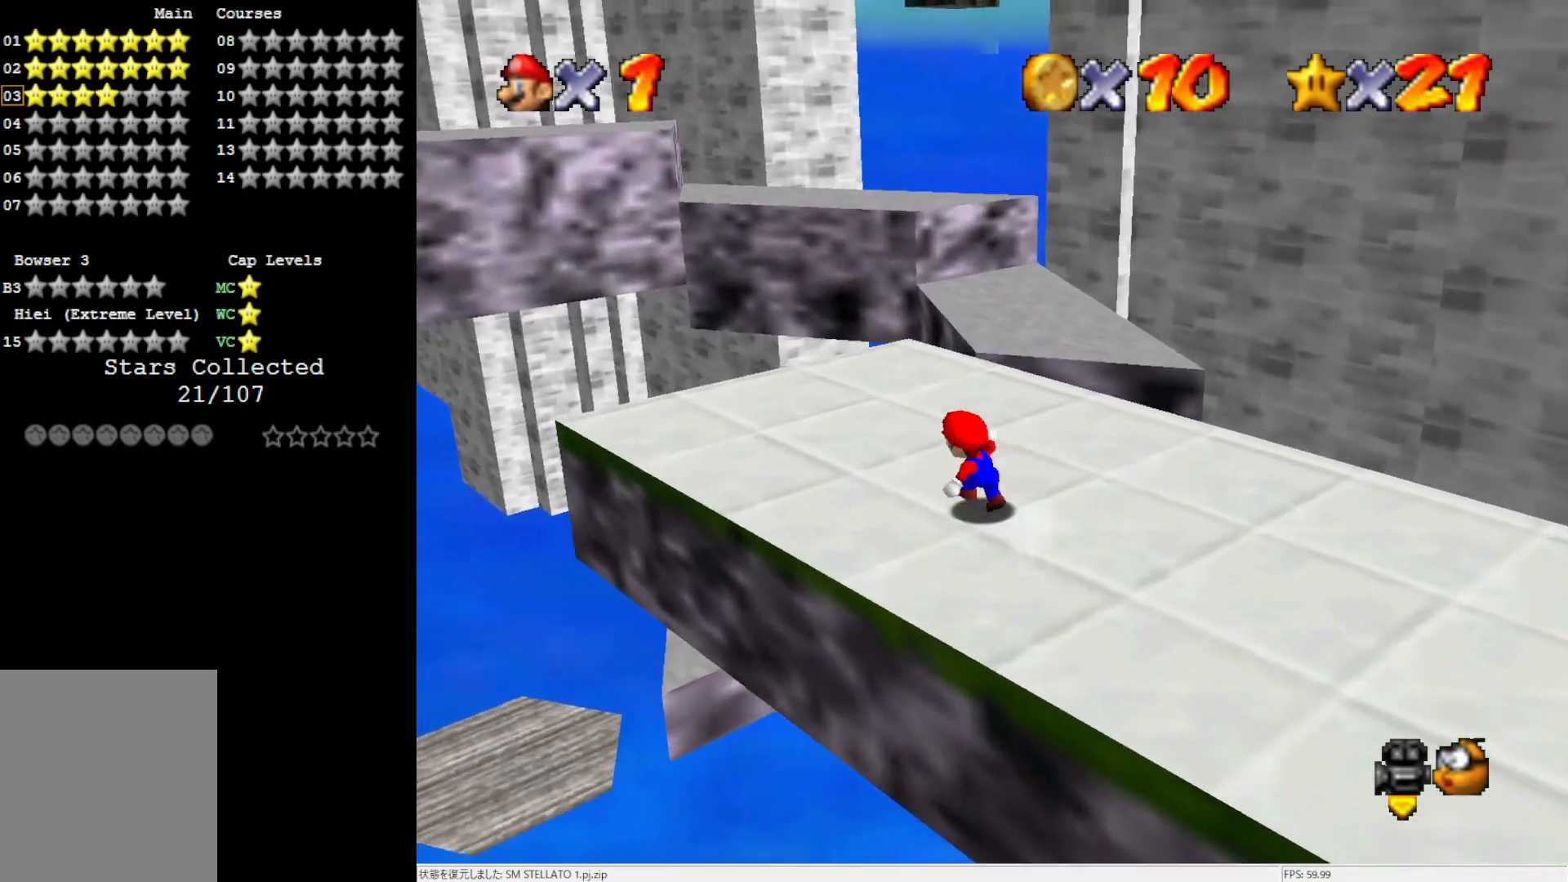
{"buttons": [], "left_stick": "up", "events": [[267, "left_stick", "up"]]}
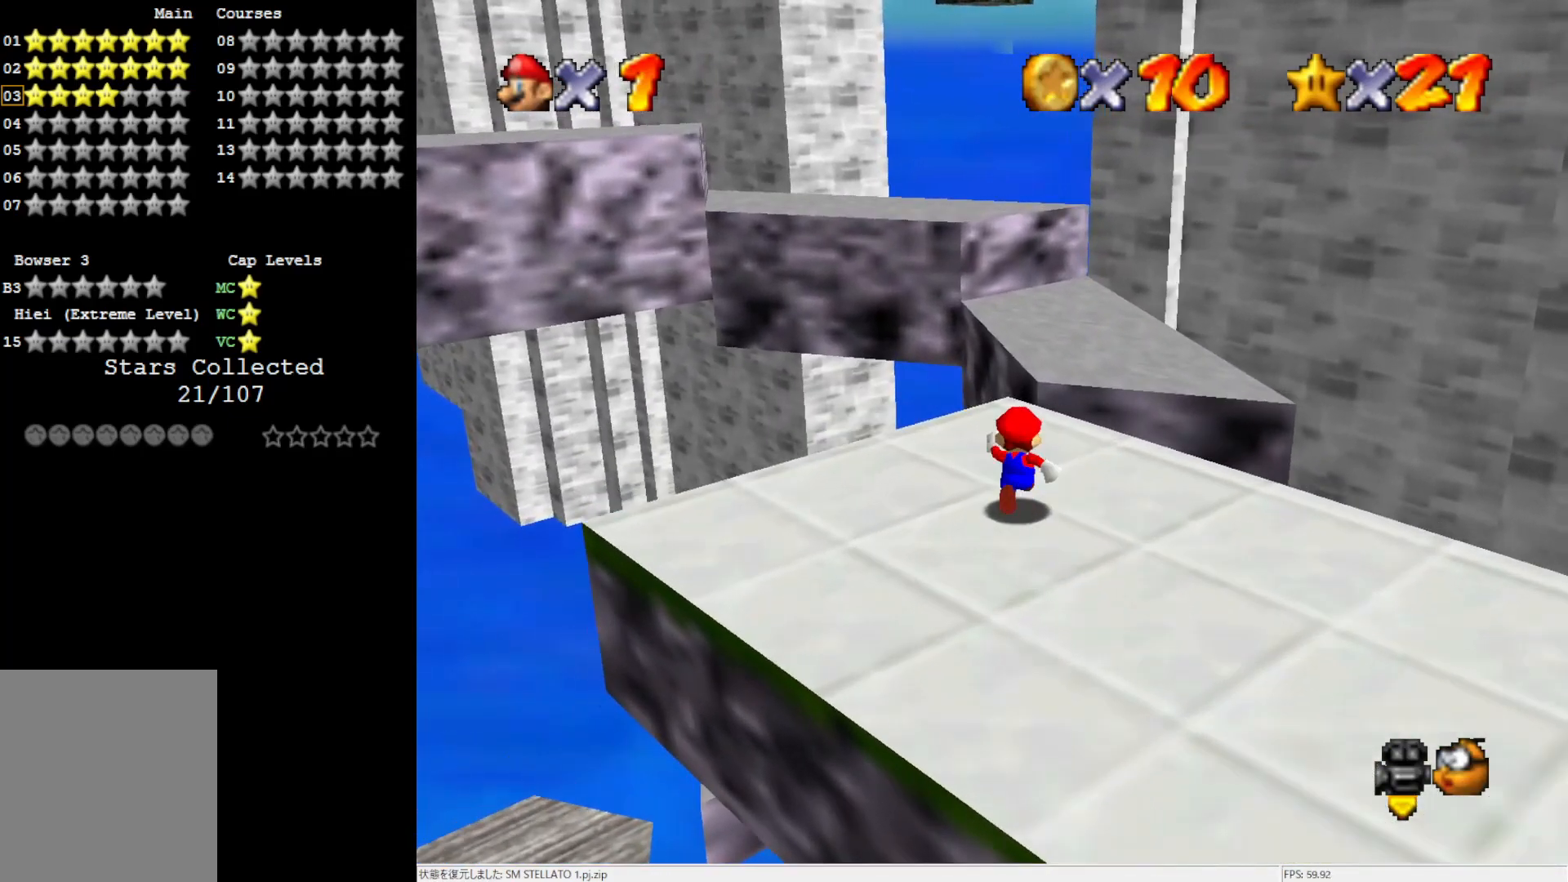
{"buttons": ["A", "Z"], "left_stick": "up", "events": [[417, "Z", "down"], [500, "A", "down"]]}
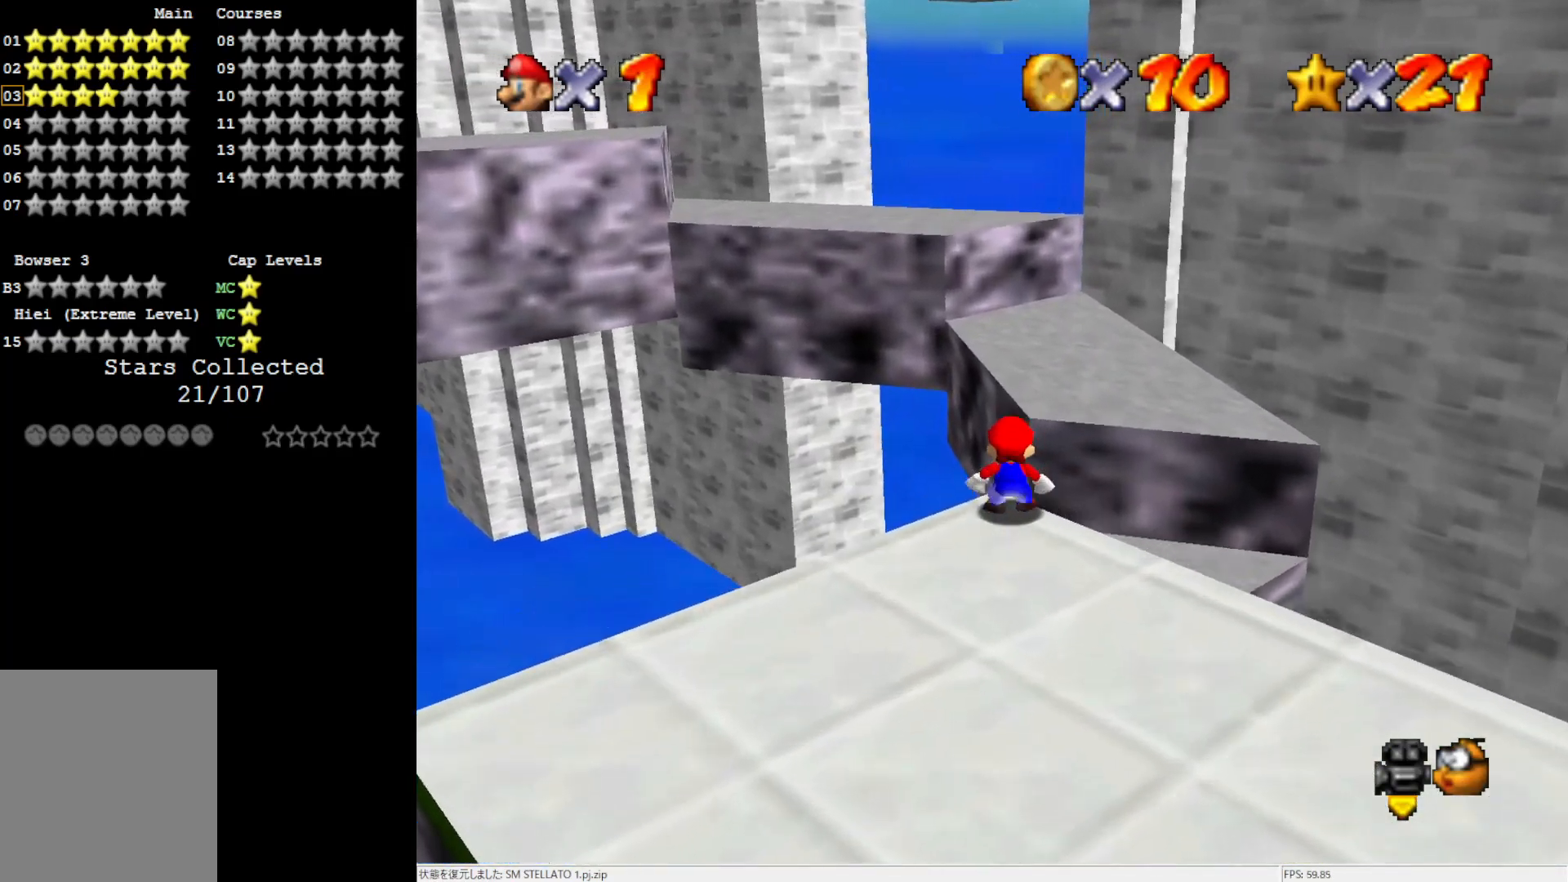
{"buttons": ["A"], "left_stick": "up", "events": [[83, "Z", "up"]]}
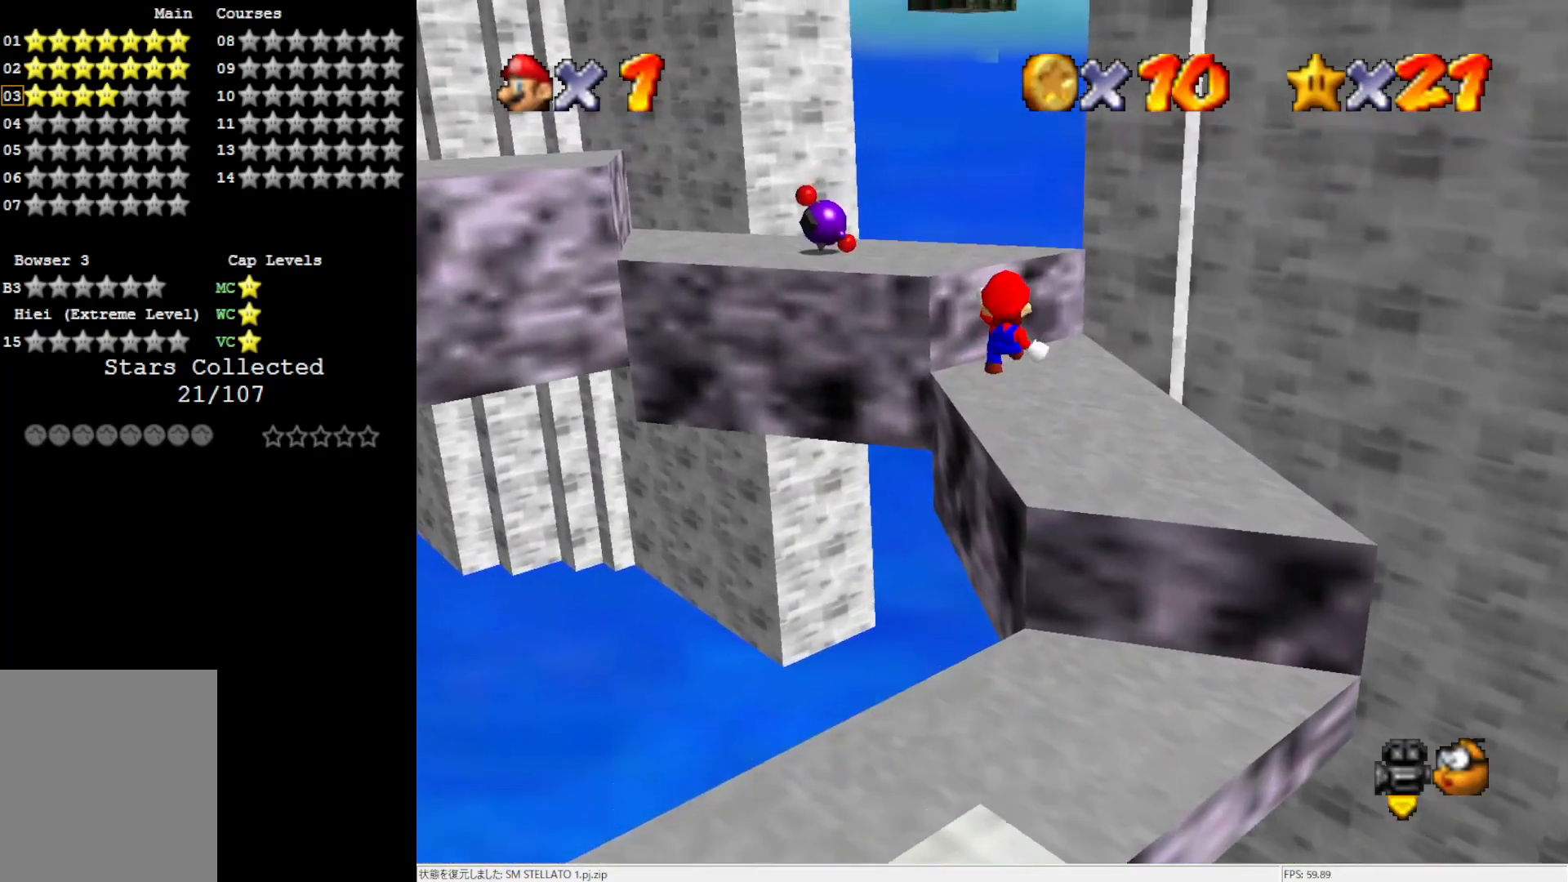
{"buttons": ["A"], "left_stick": "up-right", "events": [[217, "left_stick", "up-right"]]}
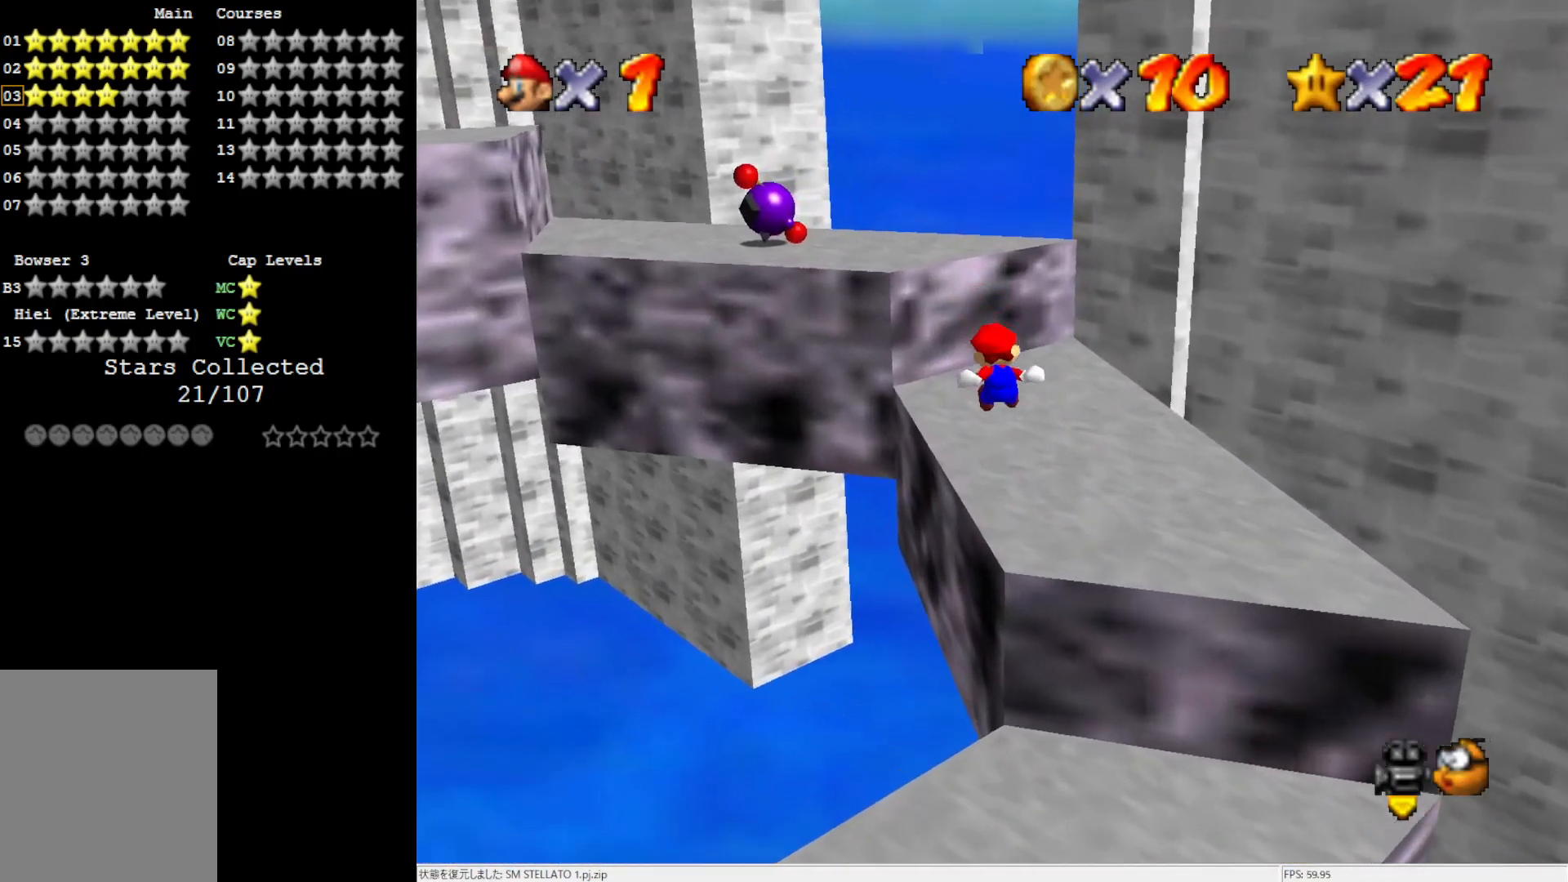
{"buttons": [], "left_stick": "up-right", "events": [[167, "A", "up"]]}
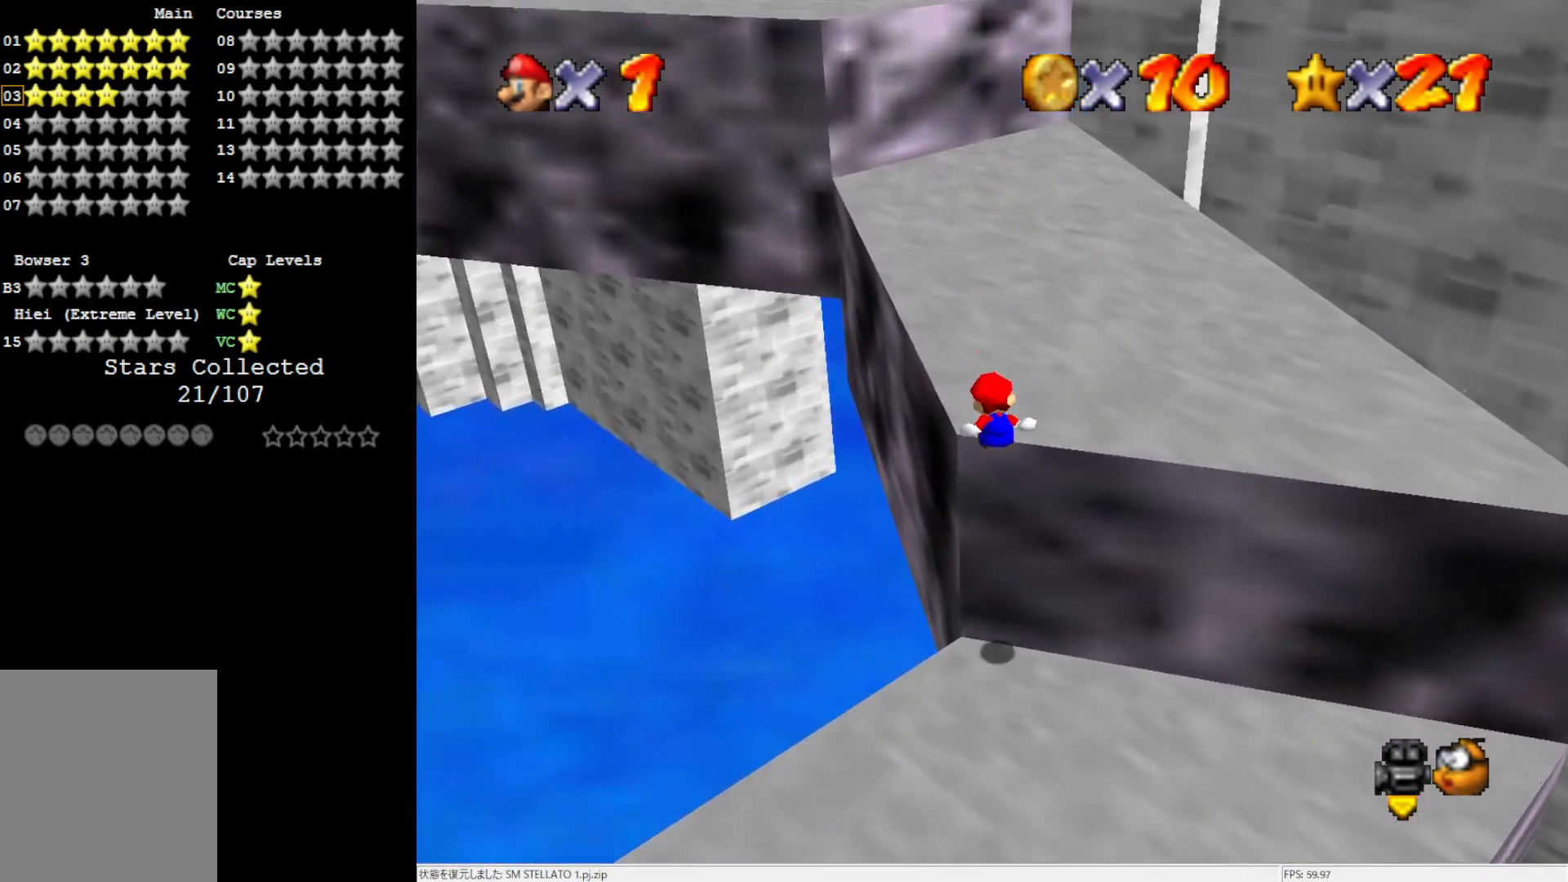
{"buttons": [], "left_stick": "center", "events": [[83, "left_stick", "up"], [233, "A", "down"], [417, "A", "up"], [417, "left_stick", "center"]]}
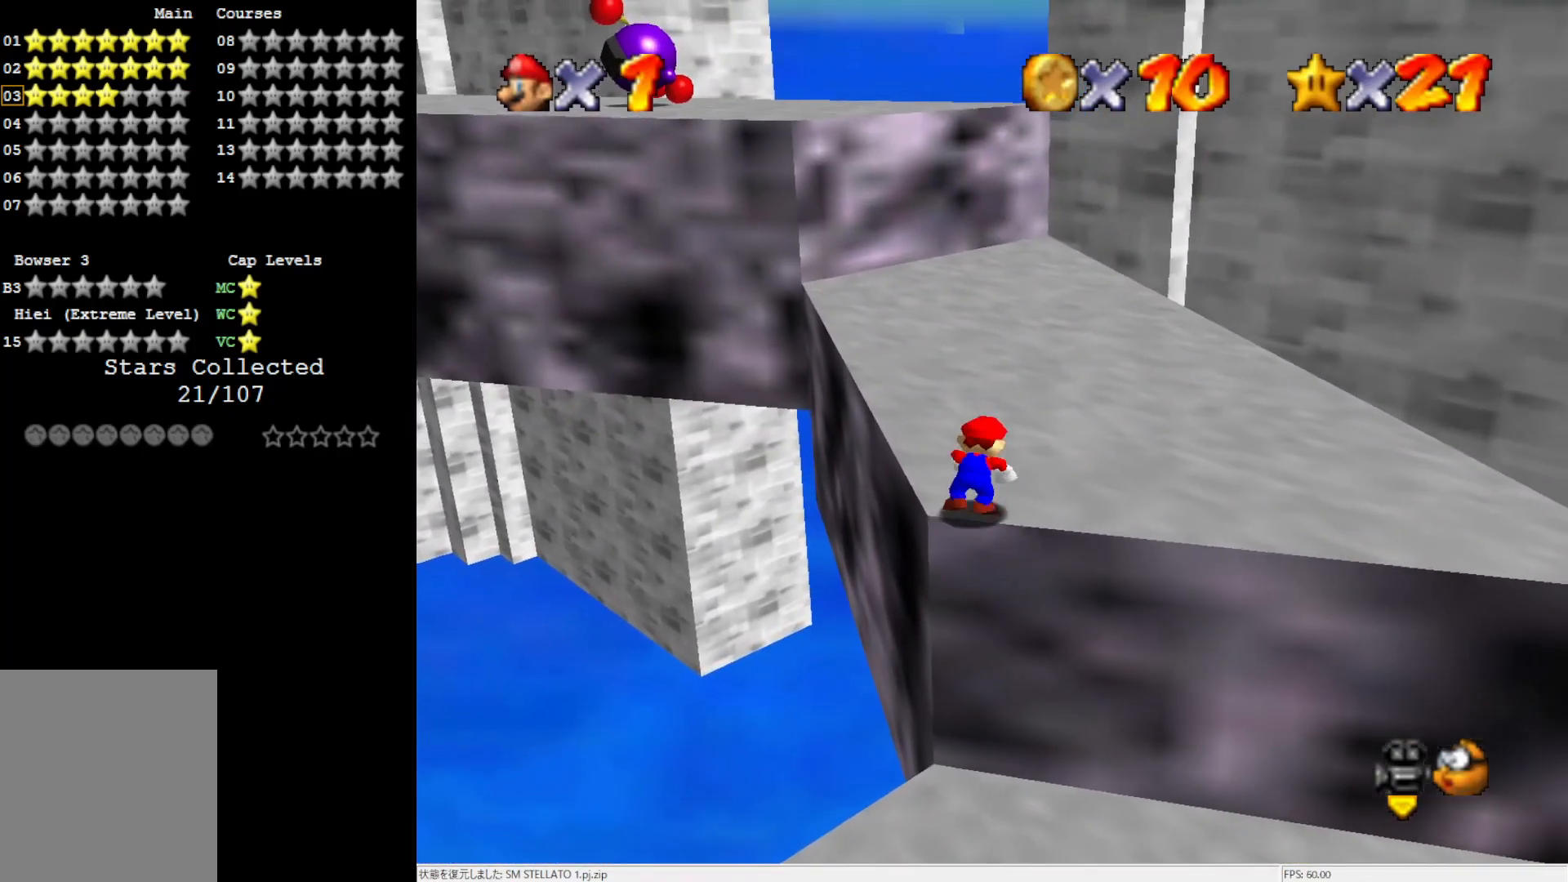
{"buttons": ["C_RIGHT"], "left_stick": "right", "events": [[150, "left_stick", "up-right"], [383, "C_RIGHT", "down"], [483, "left_stick", "right"]]}
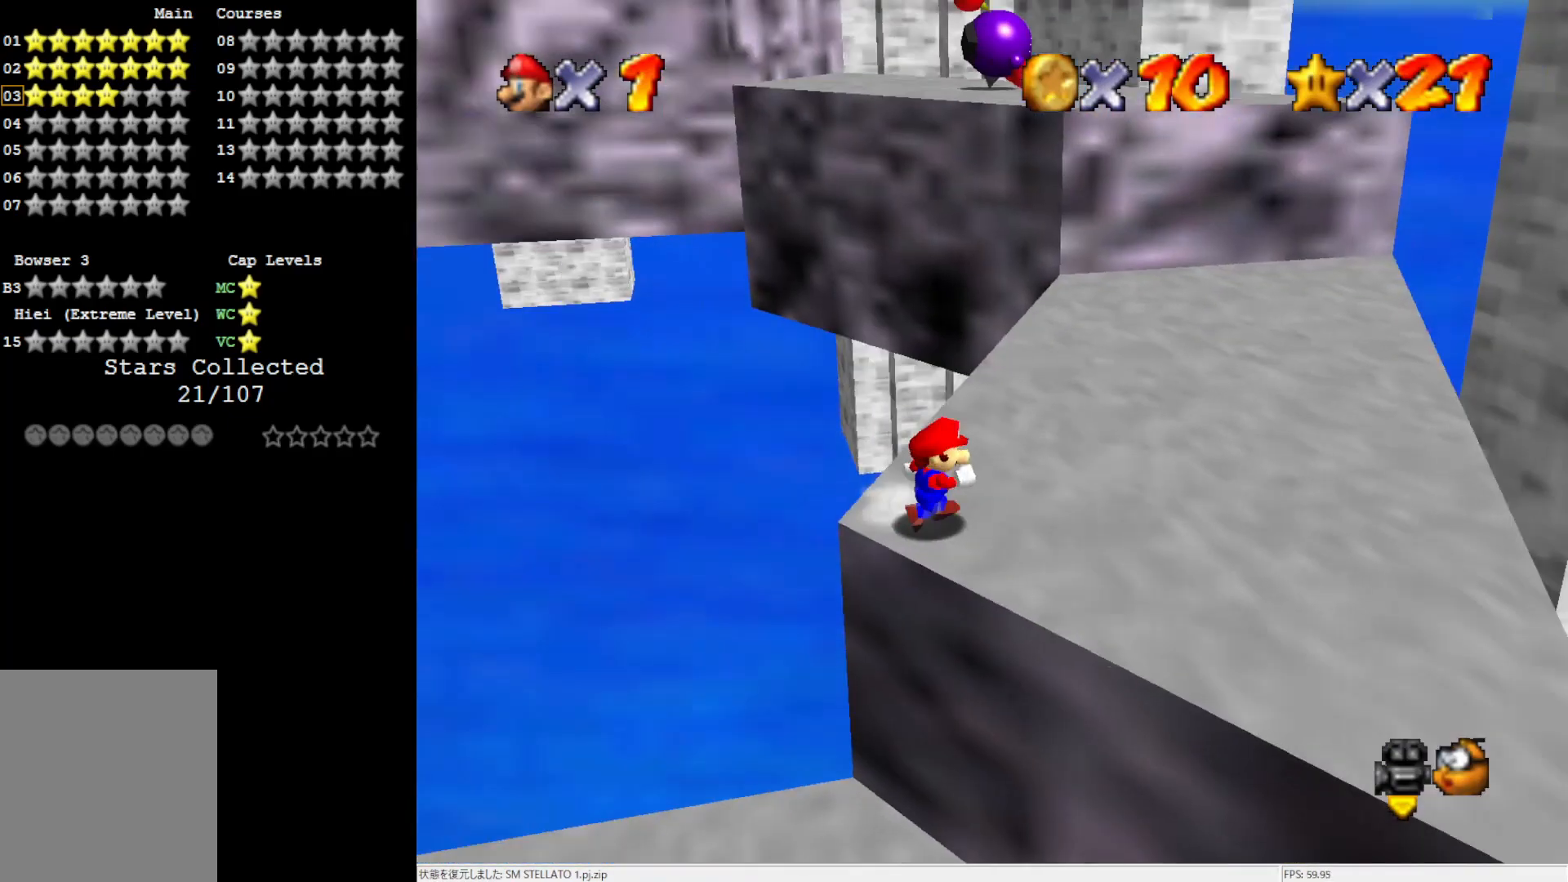
{"buttons": [], "left_stick": "right", "events": [[17, "C_RIGHT", "up"]]}
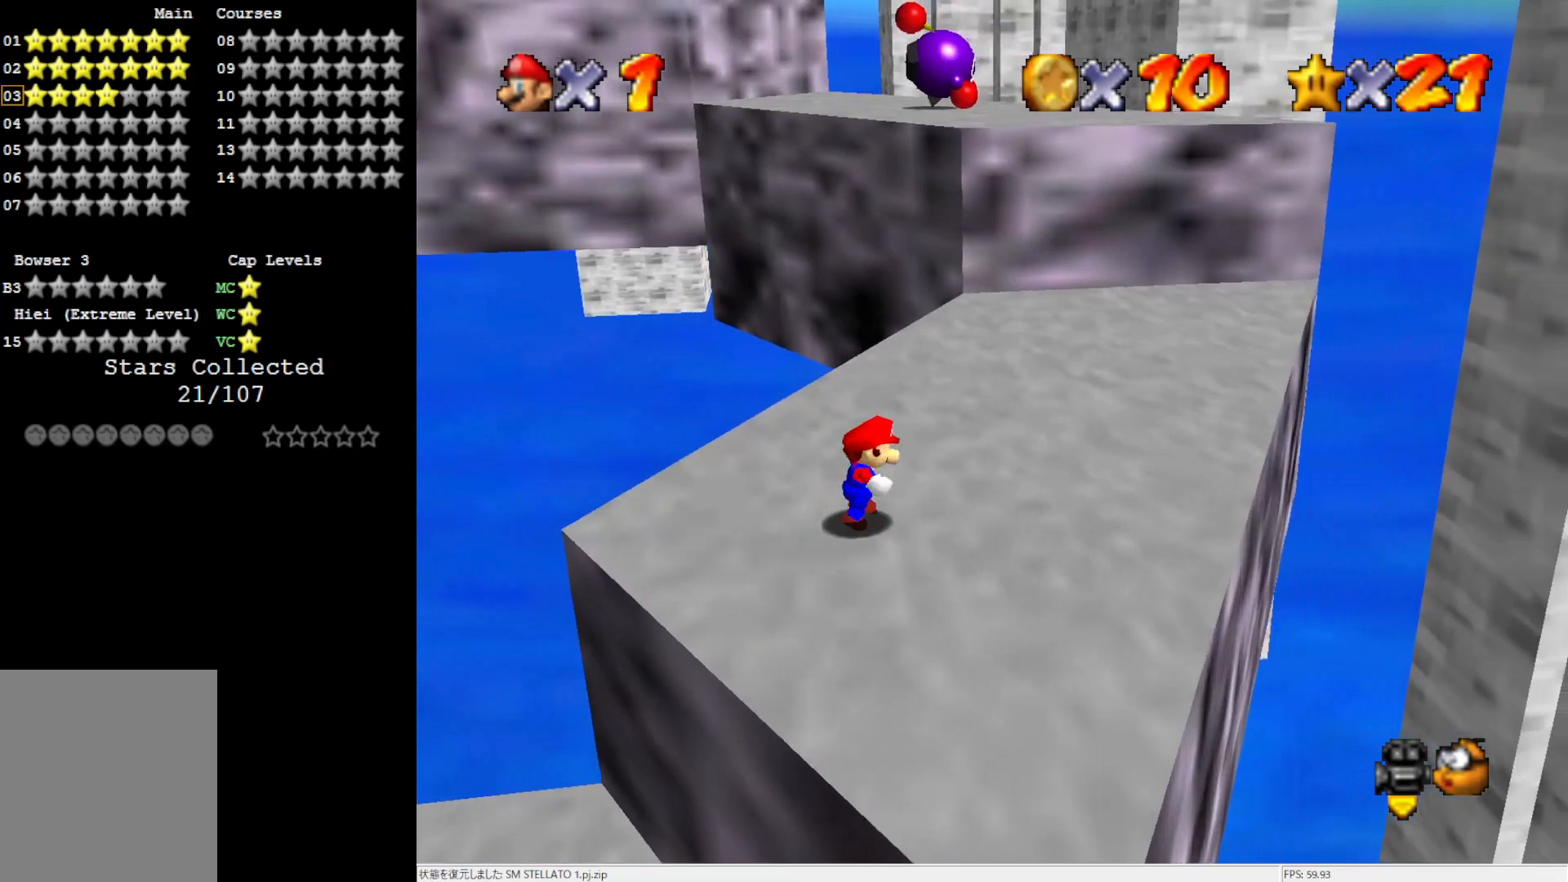
{"buttons": [], "left_stick": "up", "events": [[117, "left_stick", "up-right"], [317, "left_stick", "up"]]}
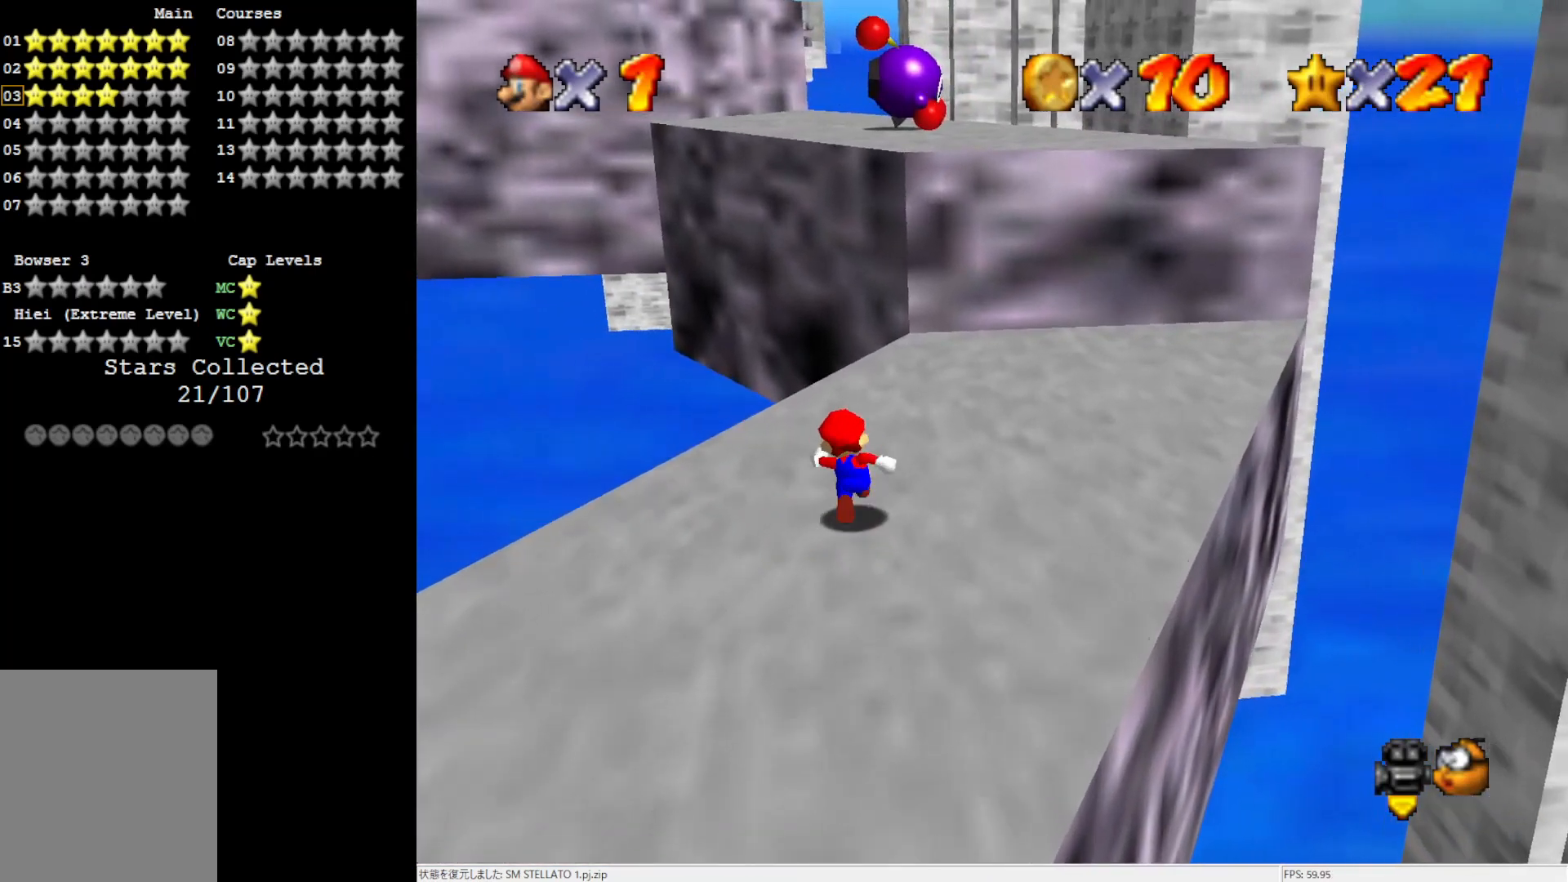
{"buttons": [], "left_stick": "up-right", "events": [[83, "A", "down"], [217, "A", "up"], [400, "left_stick", "up-right"]]}
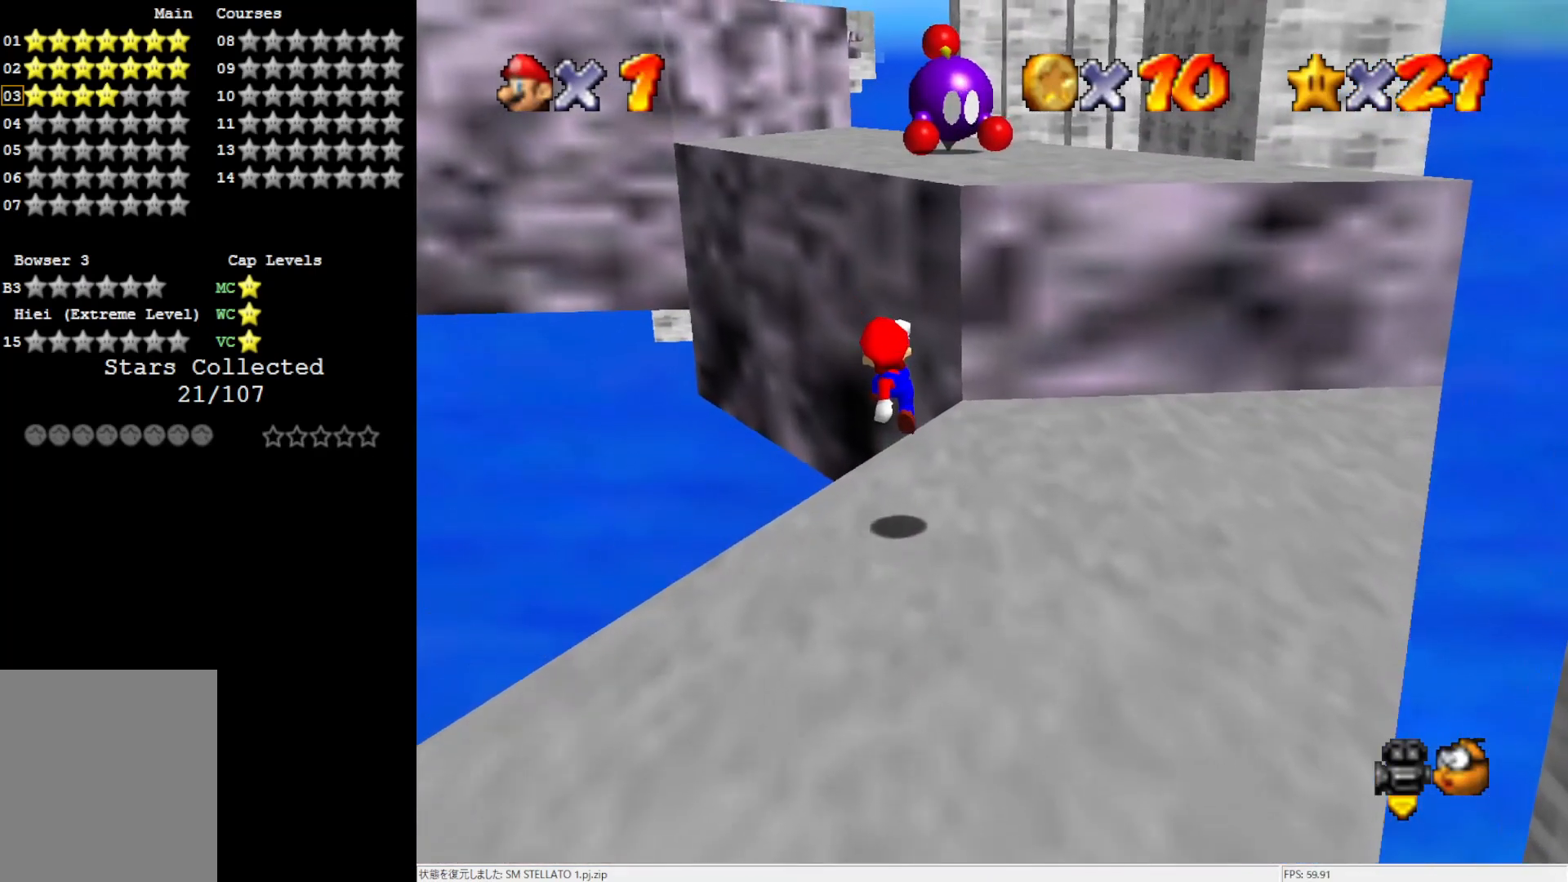
{"buttons": ["A"], "left_stick": "up", "events": [[183, "left_stick", "up"], [217, "A", "down"]]}
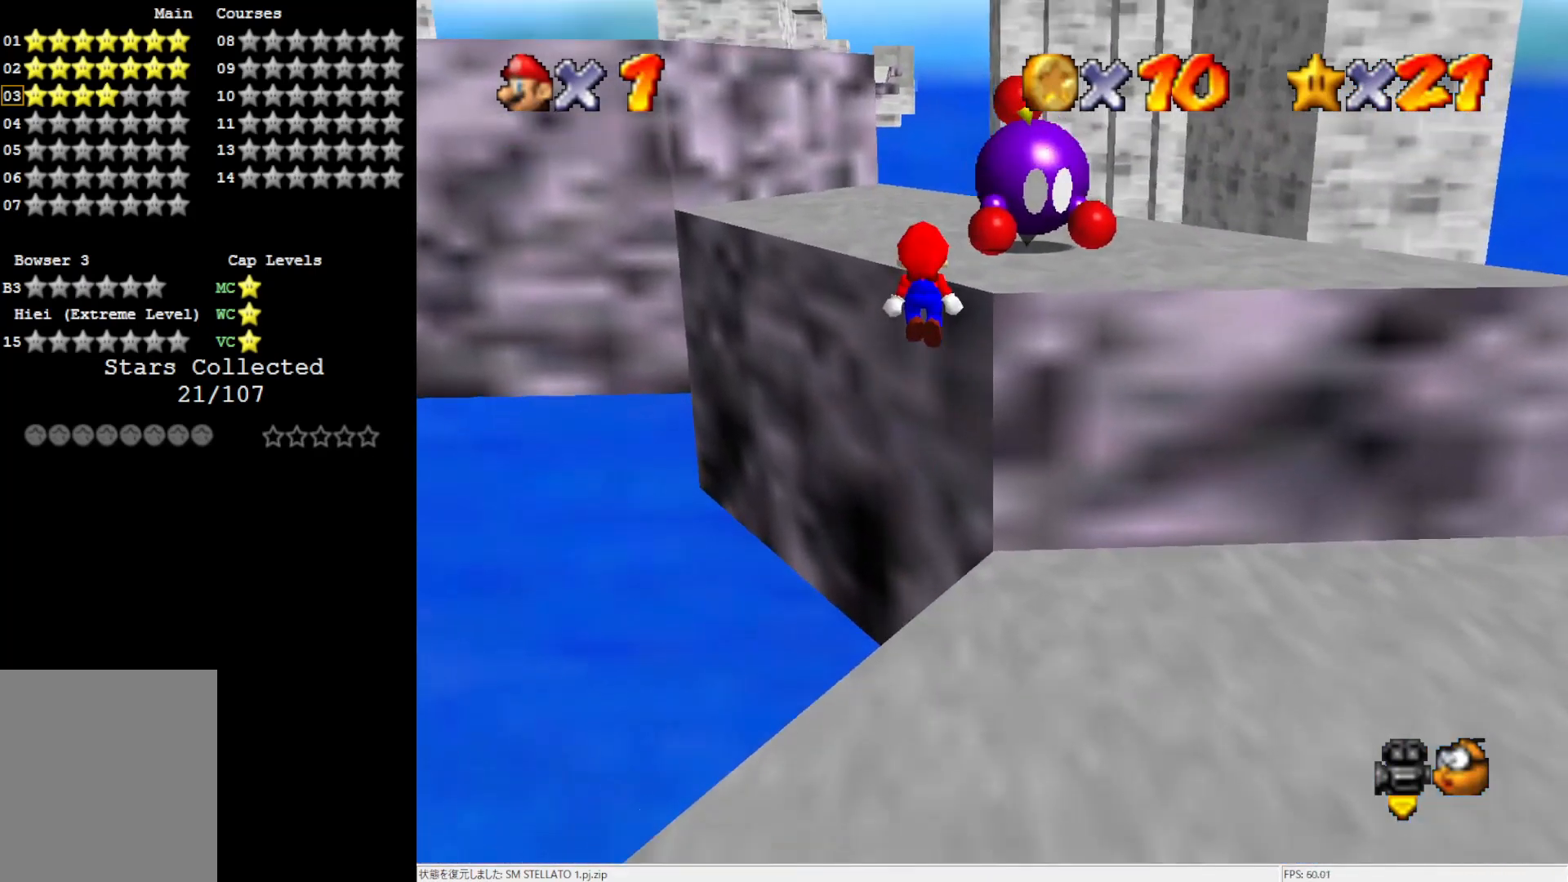
{"buttons": [], "left_stick": "center", "events": [[217, "A", "up"], [283, "left_stick", "up-right"], [317, "C_LEFT", "down"], [383, "left_stick", "center"], [433, "C_LEFT", "up"]]}
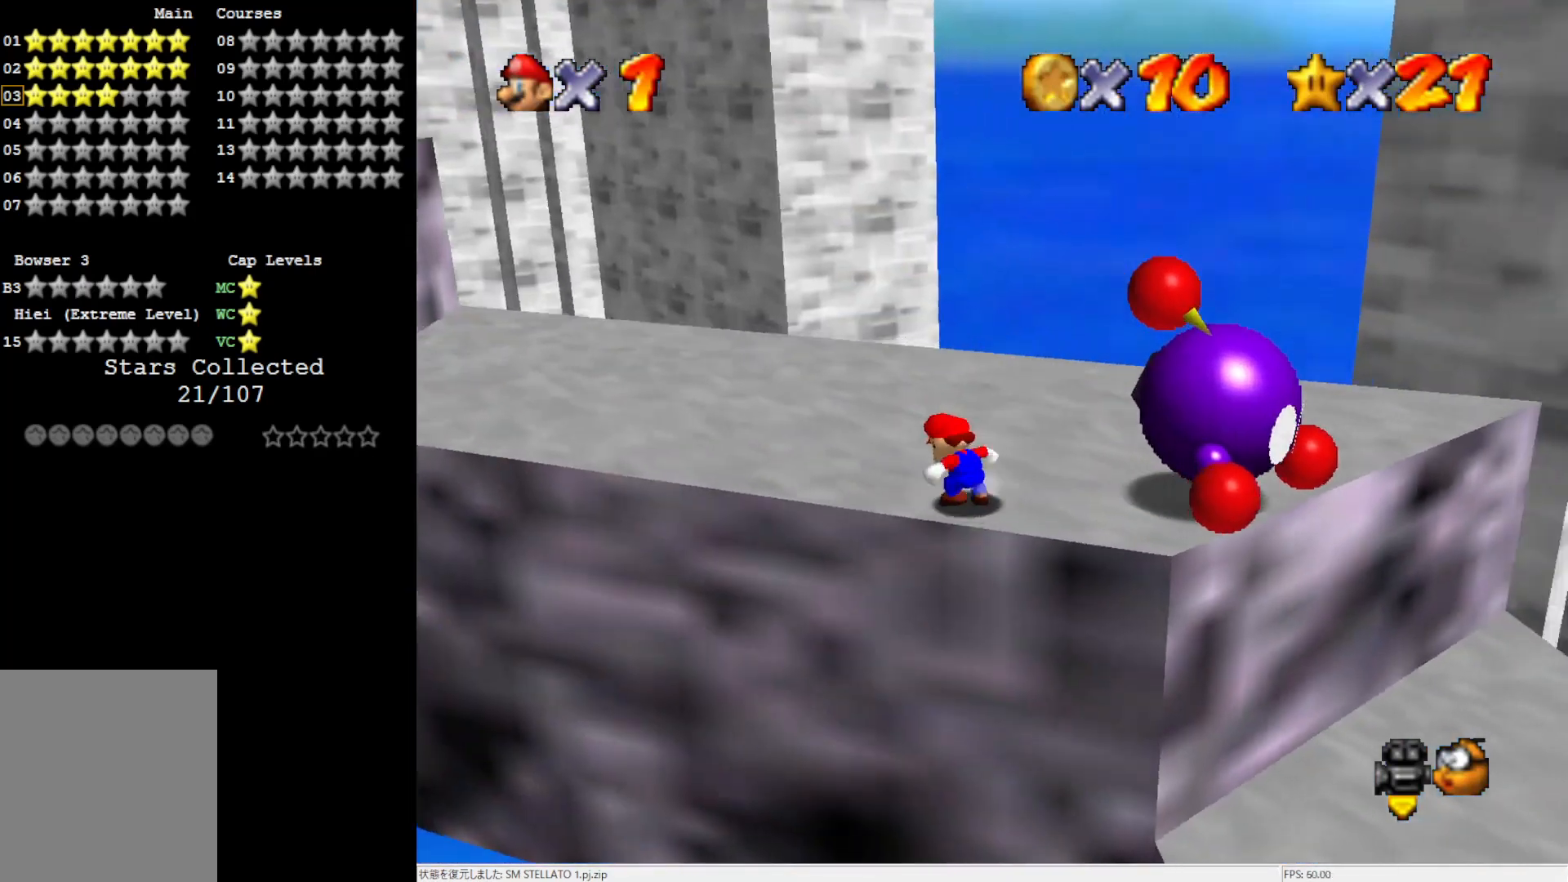
{"buttons": [], "left_stick": "right", "events": [[83, "left_stick", "up-right"], [283, "left_stick", "right"]]}
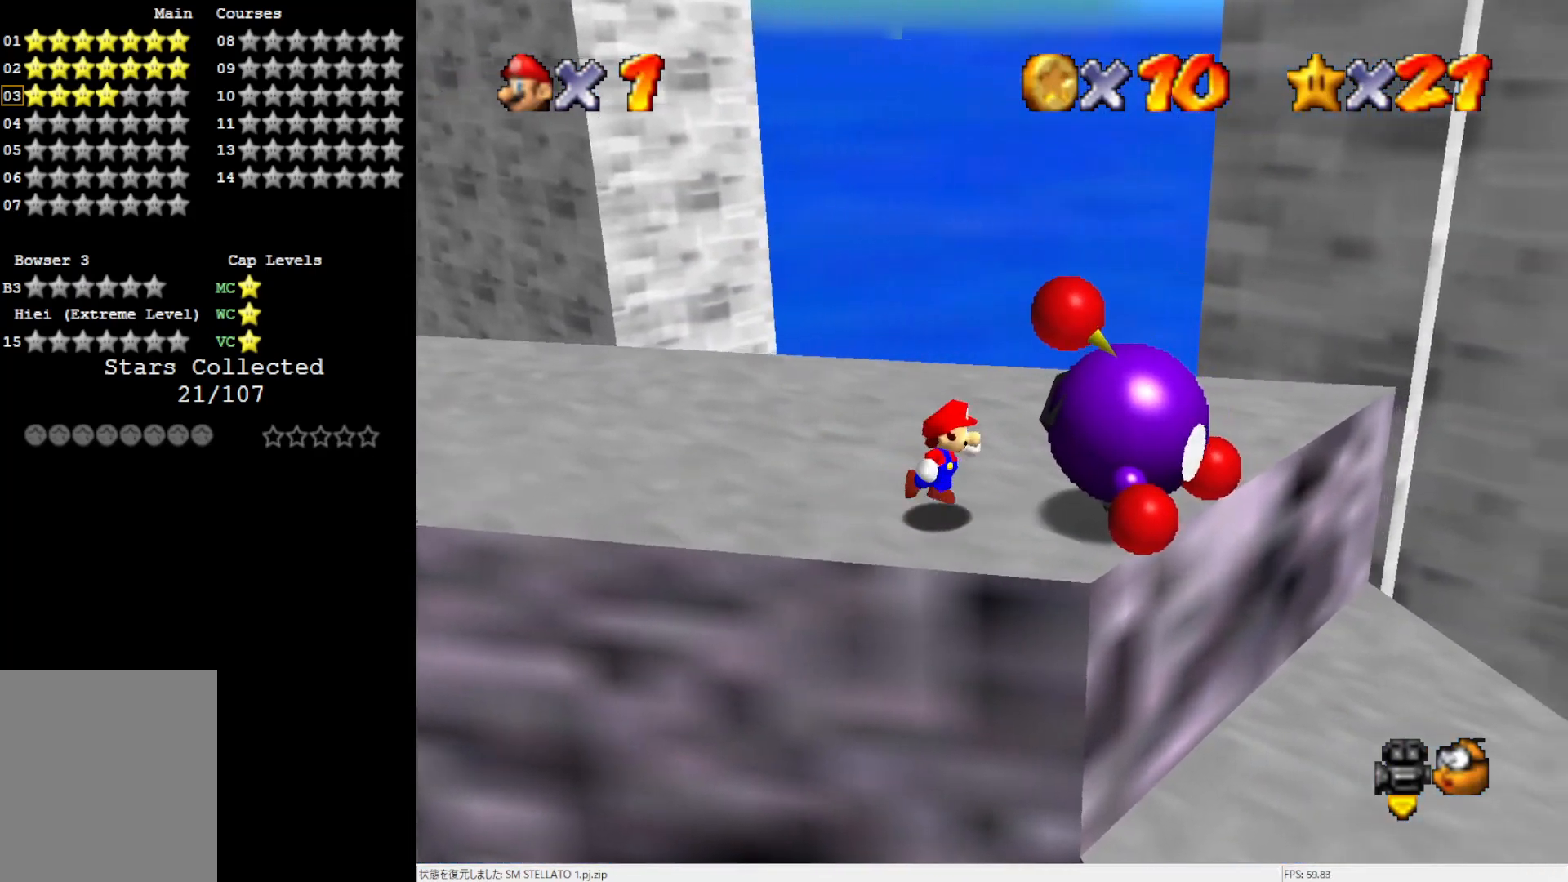
{"buttons": [], "left_stick": "center", "events": [[250, "left_stick", "center"], [317, "B", "down"], [450, "B", "up"]]}
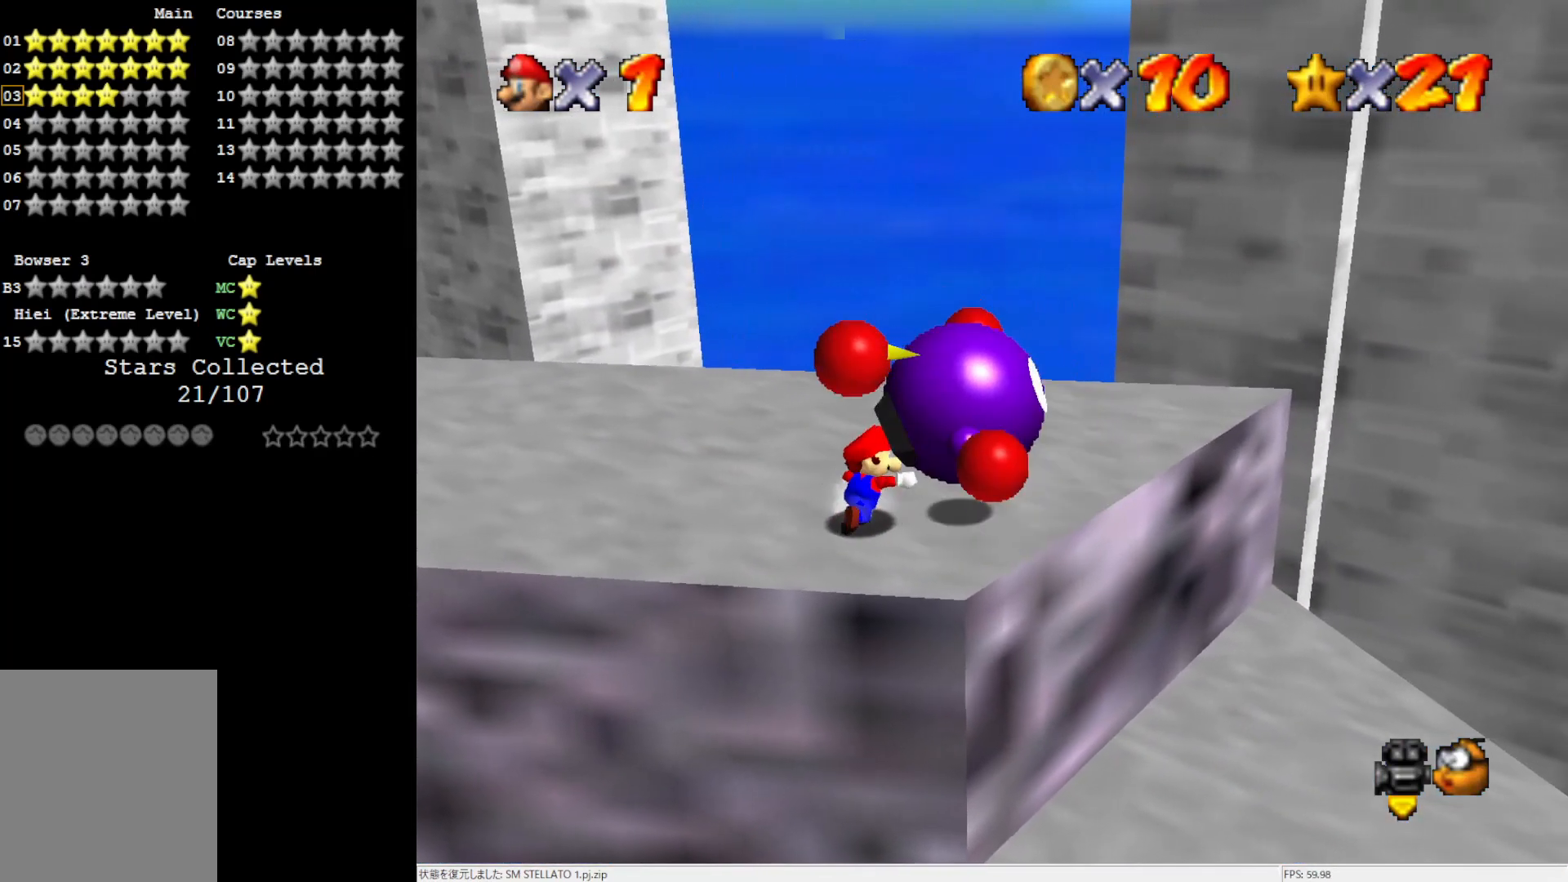
{"buttons": [], "left_stick": "center", "events": [[183, "C_RIGHT", "down"], [317, "C_RIGHT", "up"]]}
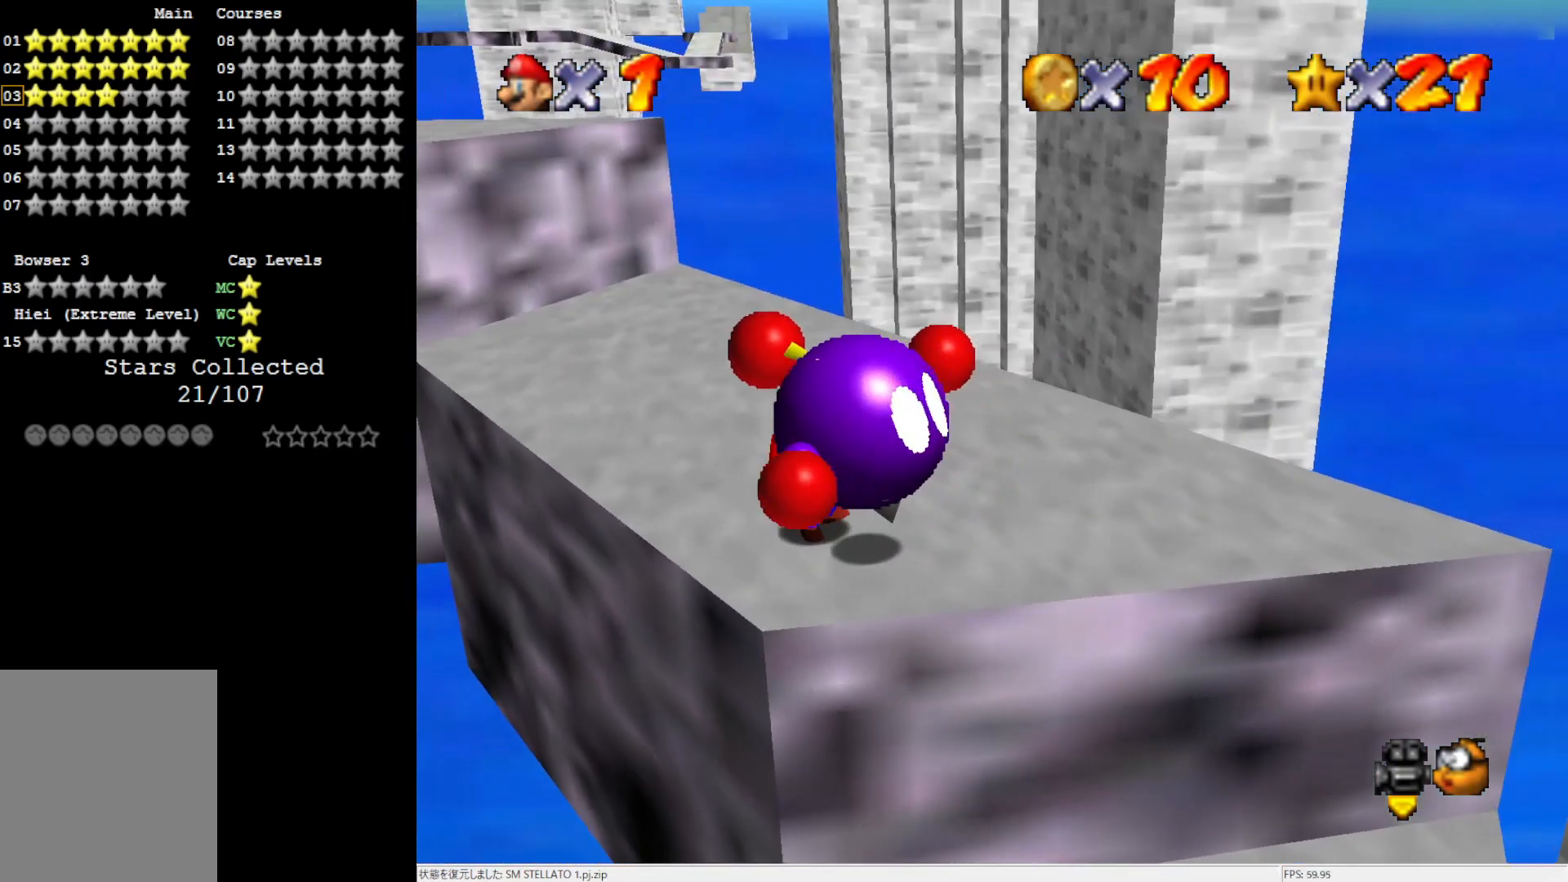
{"buttons": [], "left_stick": "up-right", "events": [[17, "left_stick", "up-right"], [250, "C_RIGHT", "down"], [250, "left_stick", "up"], [383, "C_RIGHT", "up"], [383, "left_stick", "up-right"]]}
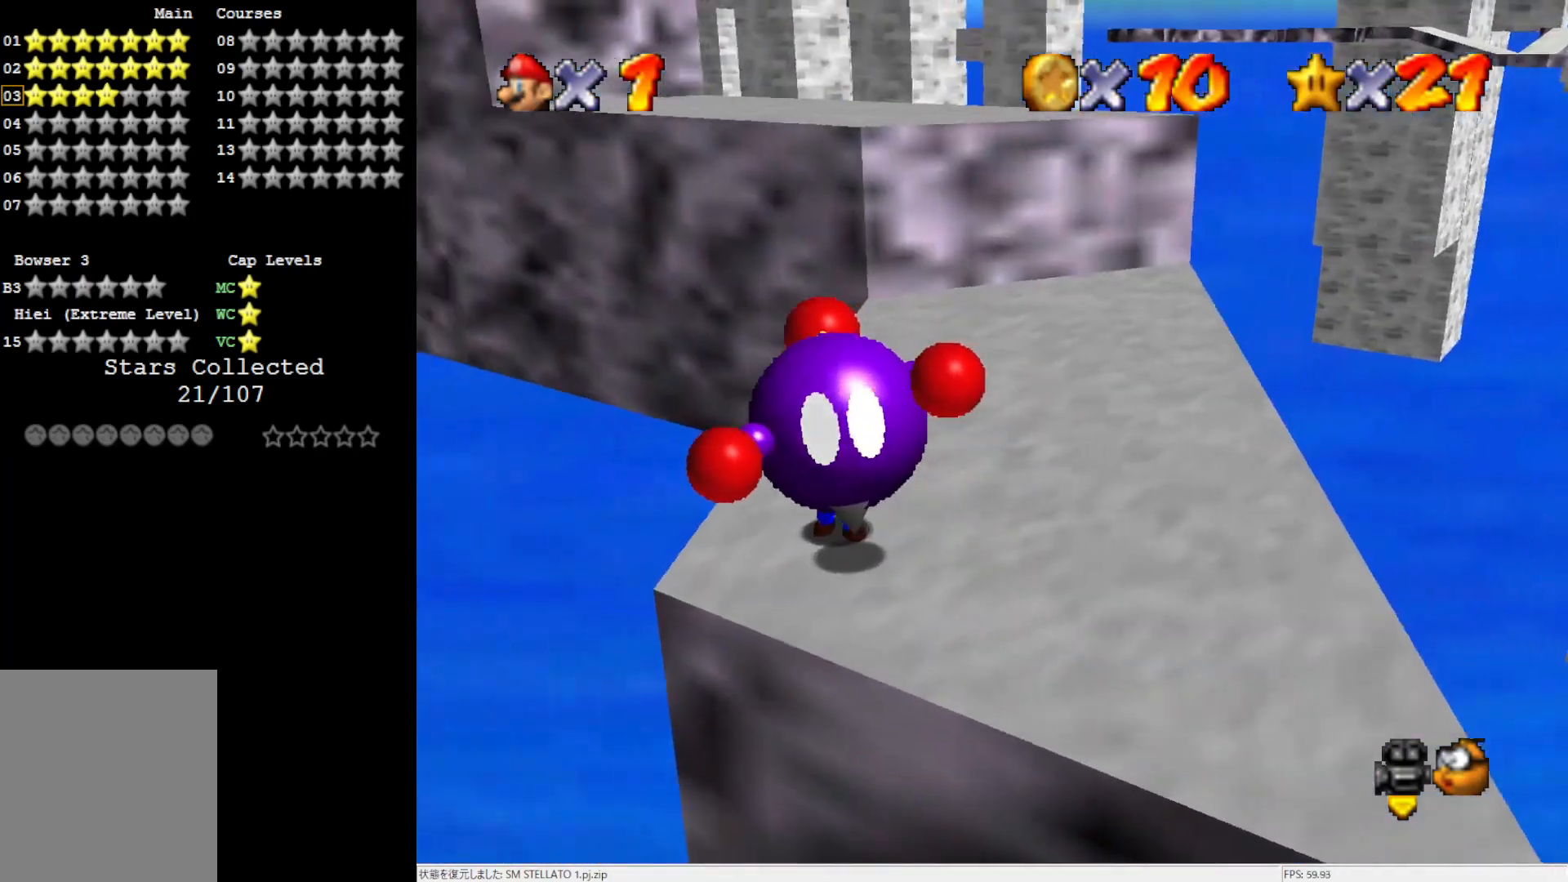
{"buttons": [], "left_stick": "up-right", "events": []}
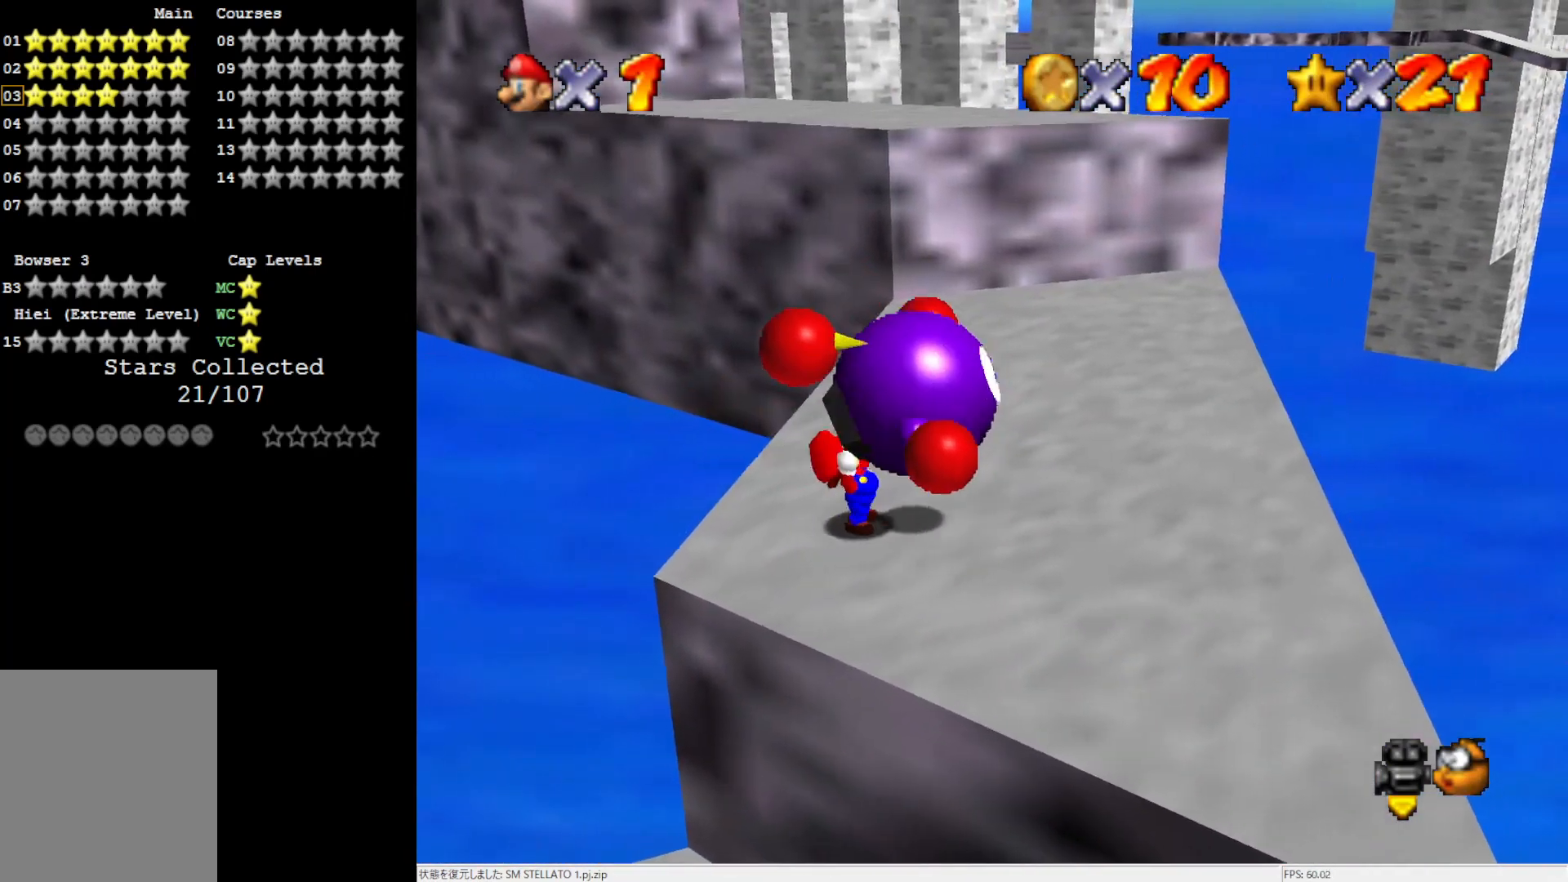
{"buttons": [], "left_stick": "up-right", "events": [[317, "B", "down"], [450, "B", "up"]]}
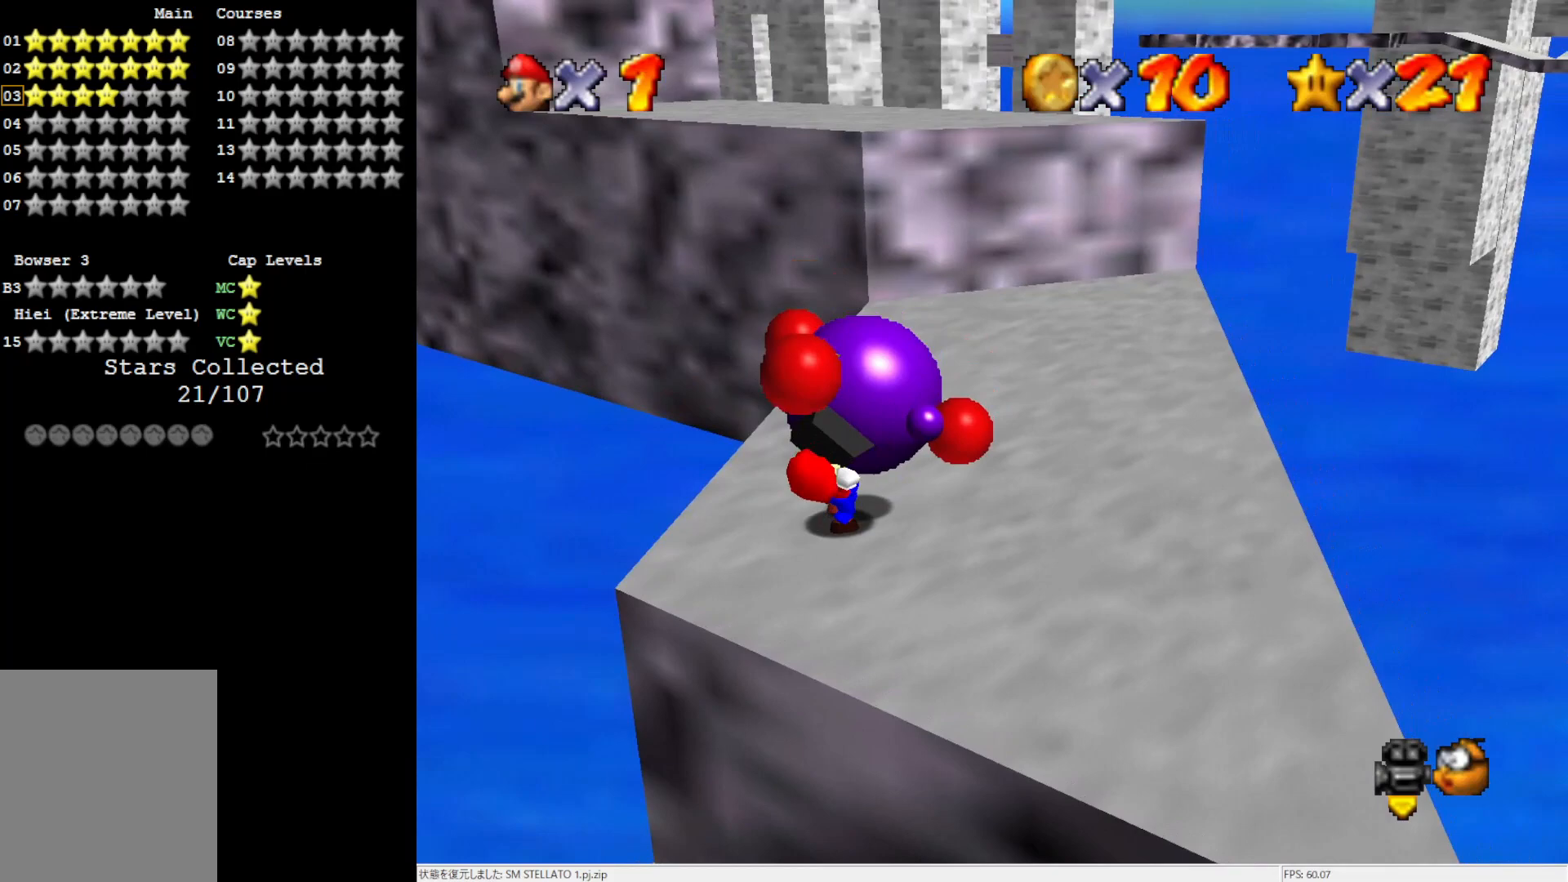
{"buttons": [], "left_stick": "up-right", "events": [[17, "left_stick", "center"], [483, "left_stick", "up-right"]]}
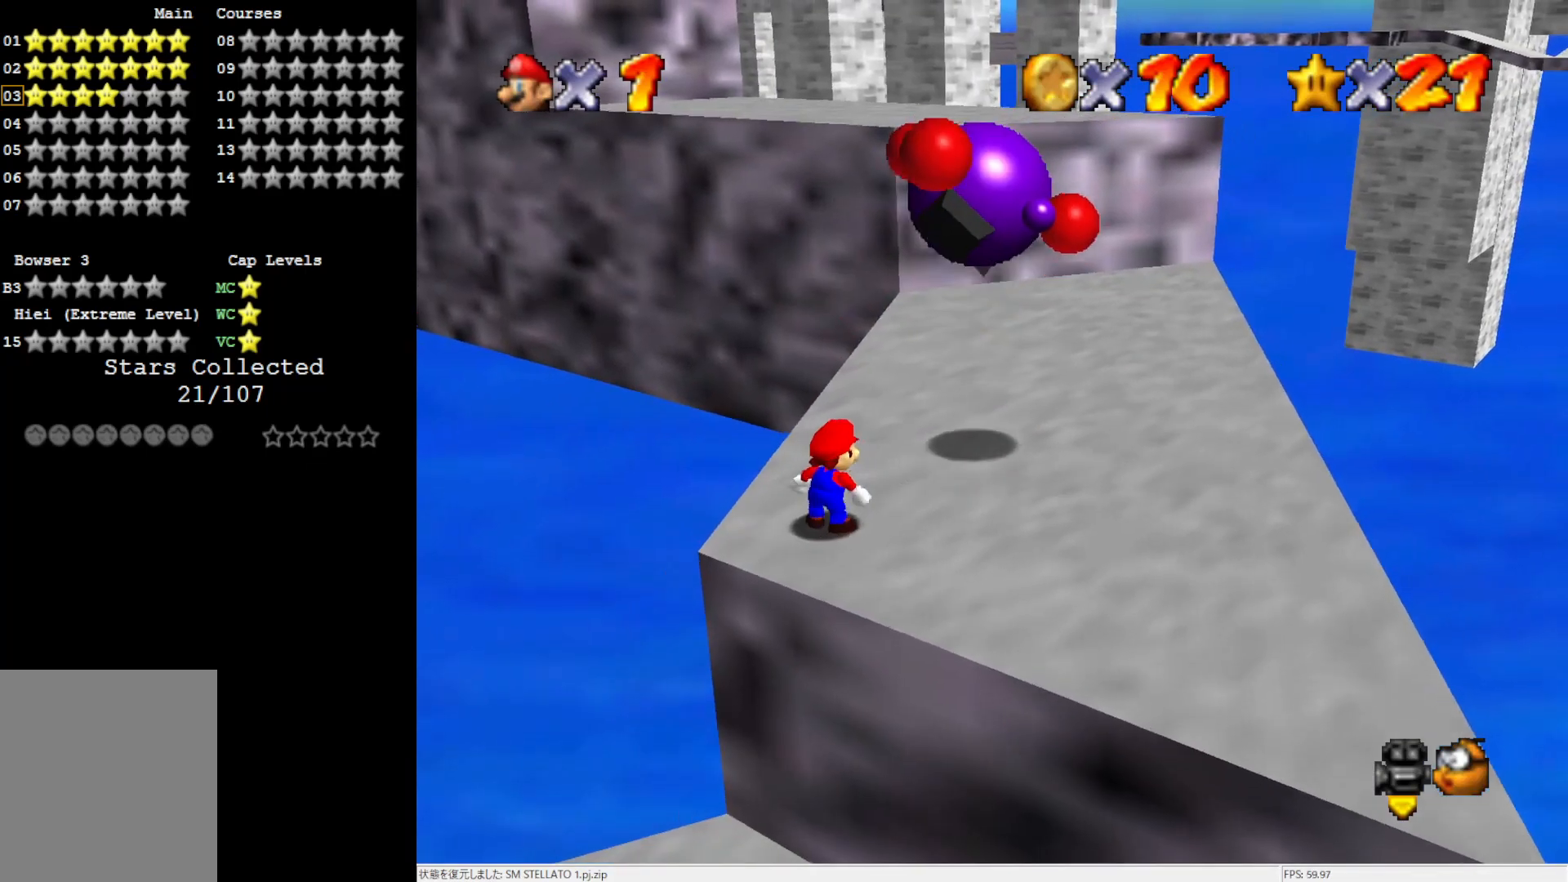
{"buttons": [], "left_stick": "up-right", "events": []}
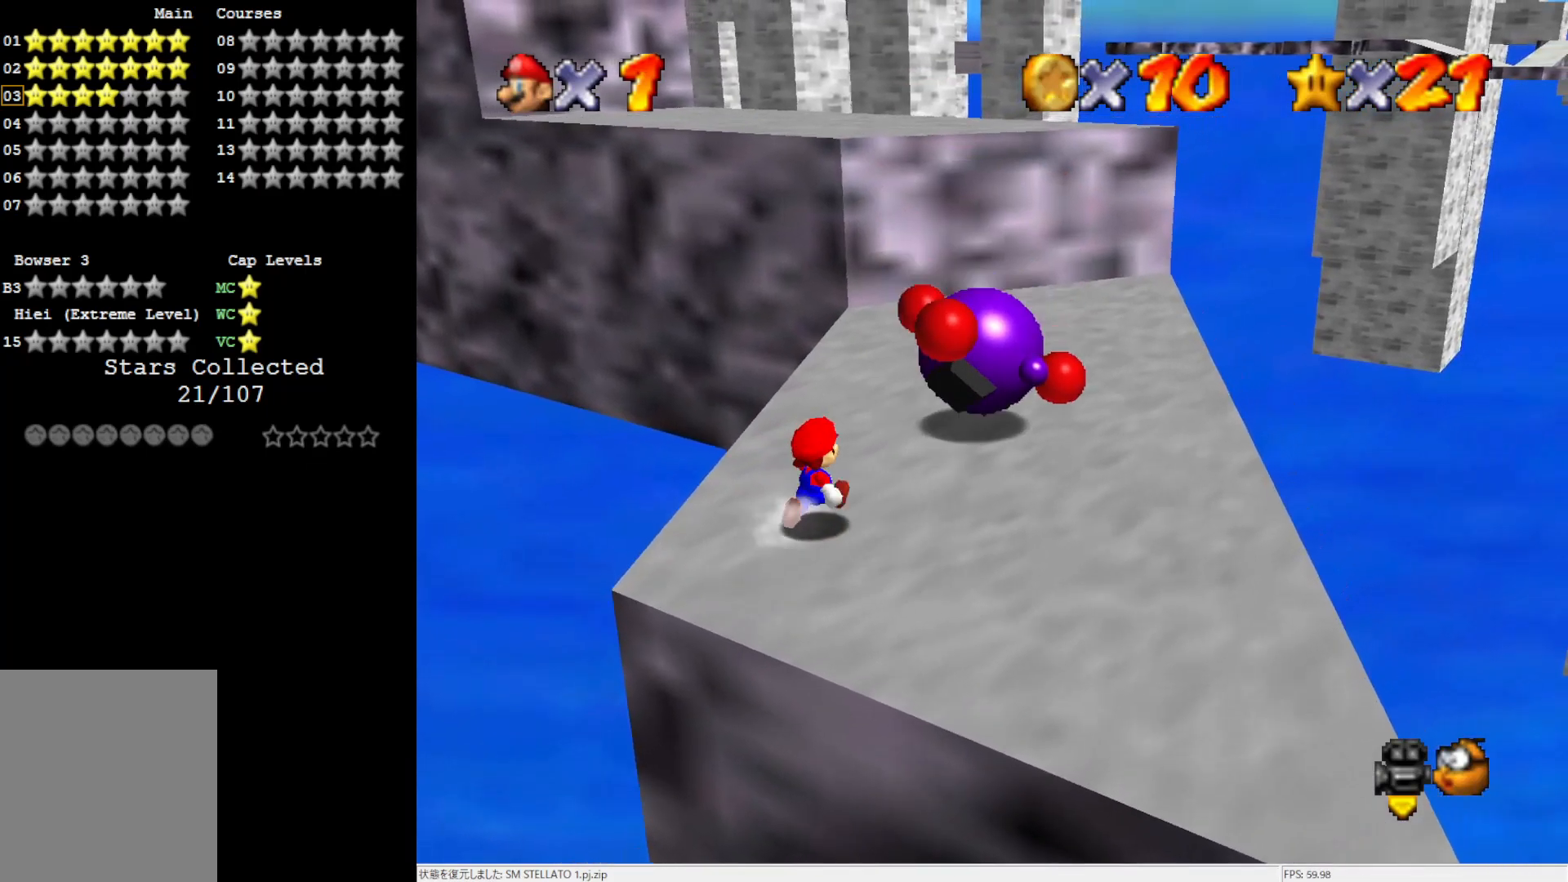
{"buttons": ["A"], "left_stick": "up", "events": [[167, "A", "down"], [450, "left_stick", "up"]]}
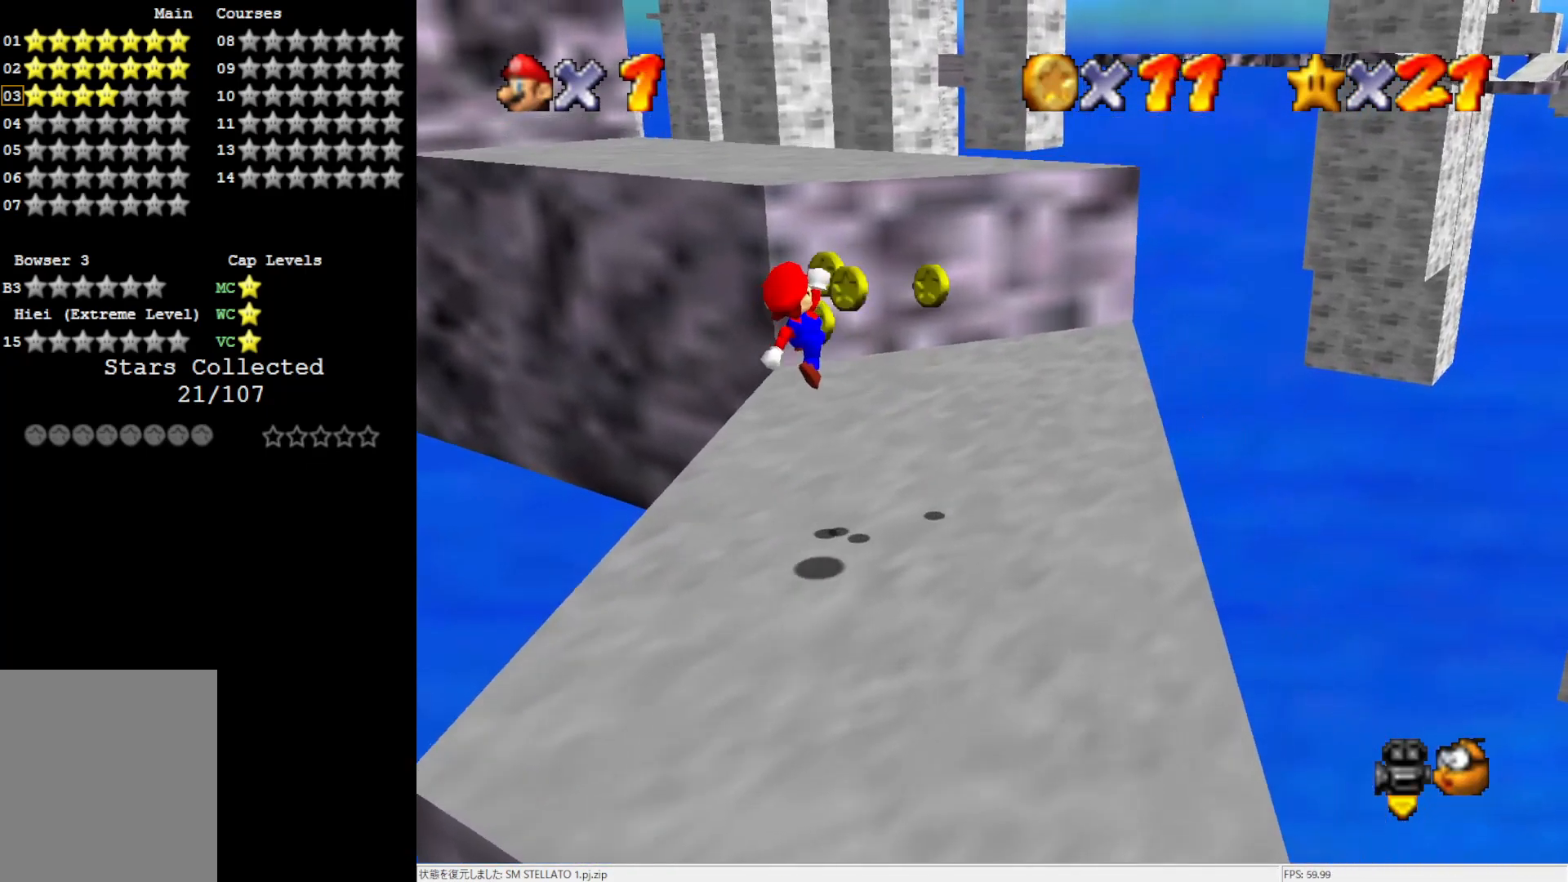
{"buttons": [], "left_stick": "up", "events": [[83, "left_stick", "up-right"], [217, "A", "up"], [350, "left_stick", "up"]]}
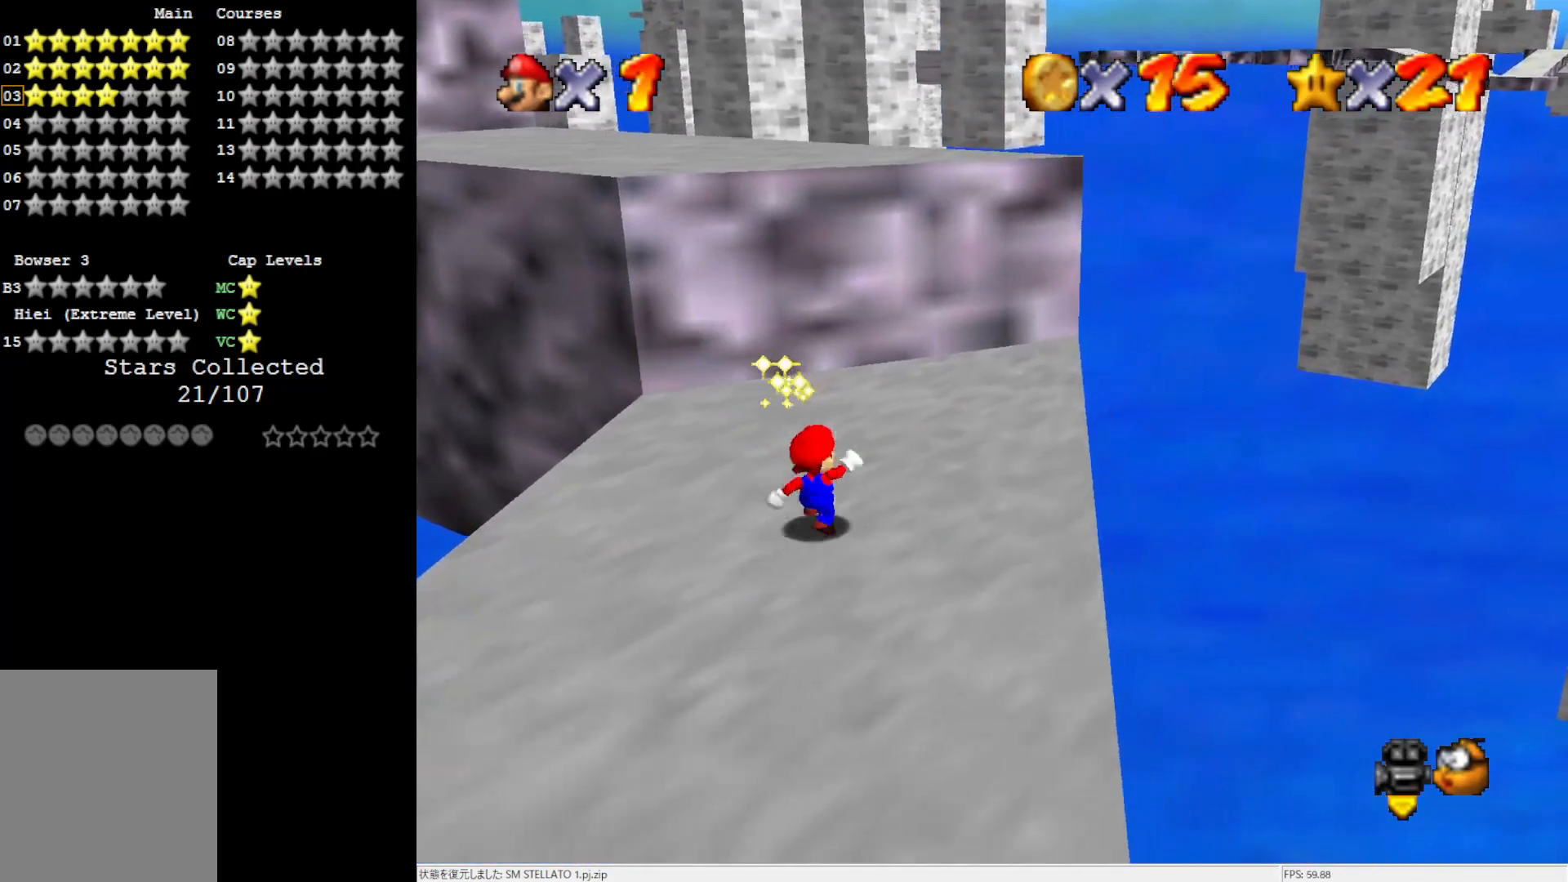
{"buttons": [], "left_stick": "left", "events": [[167, "A", "down"], [217, "A", "up"], [317, "left_stick", "left"]]}
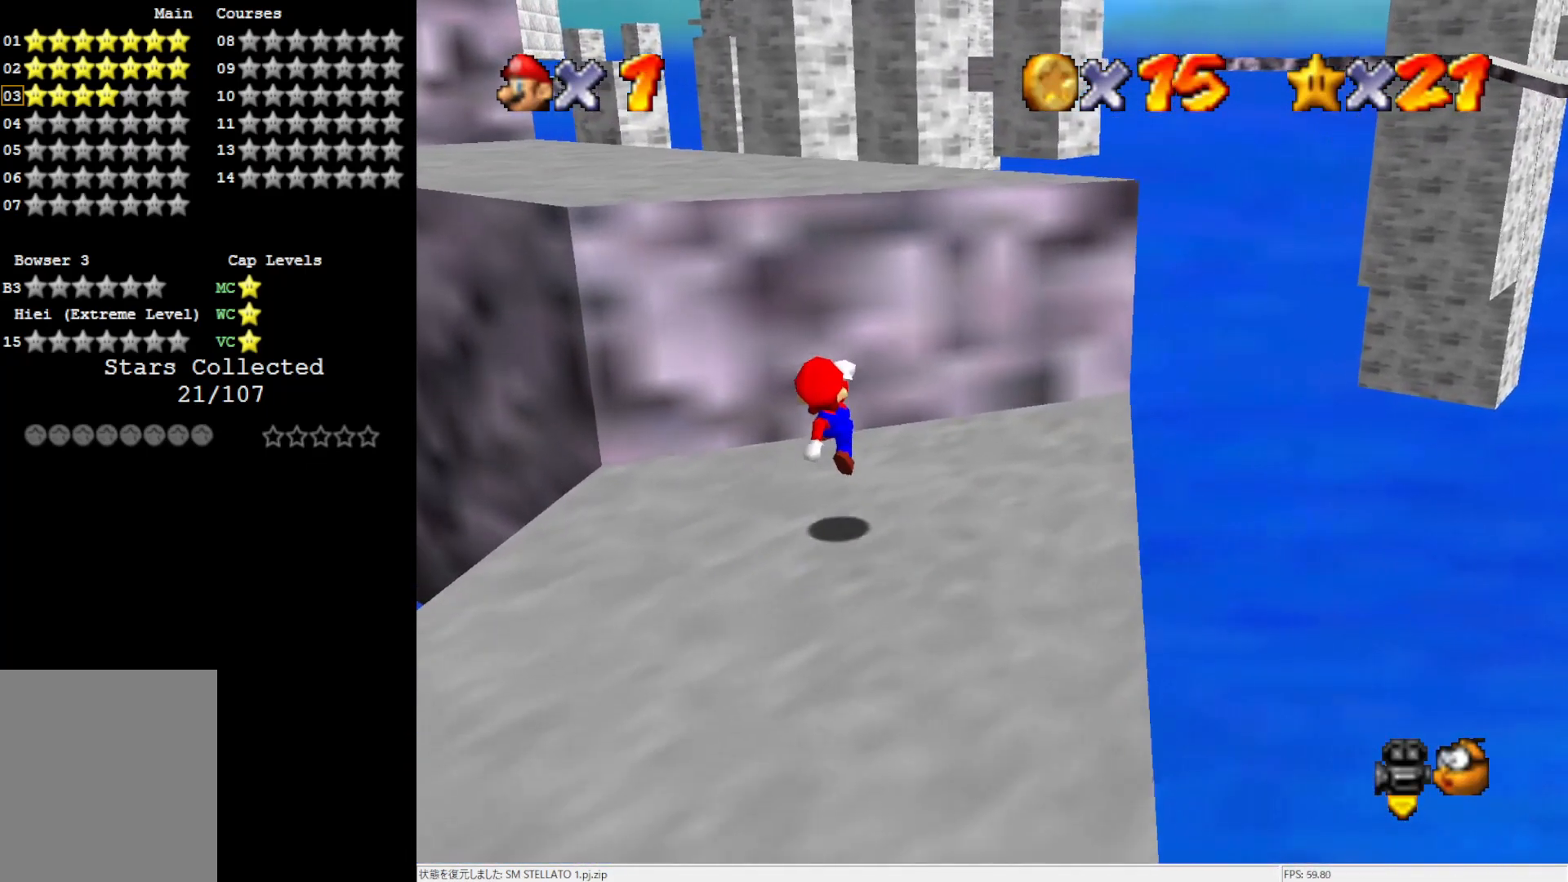
{"buttons": ["A"], "left_stick": "up-left", "events": [[17, "left_stick", "up-left"], [217, "A", "down"]]}
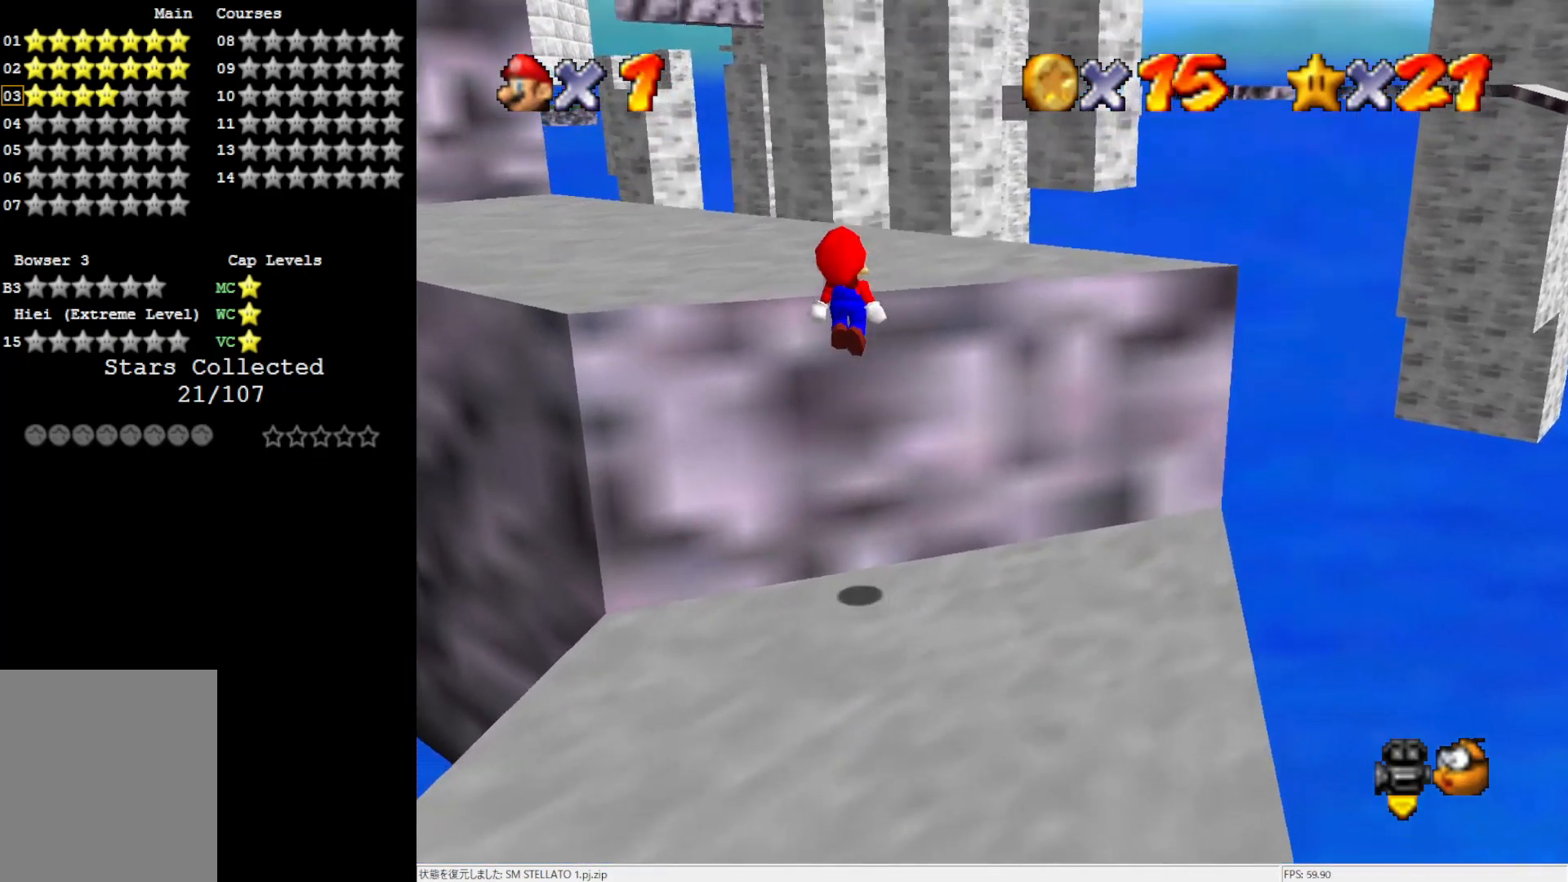
{"buttons": [], "left_stick": "up", "events": [[17, "A", "up"], [150, "C_RIGHT", "down"], [250, "left_stick", "up"], [283, "C_RIGHT", "up"]]}
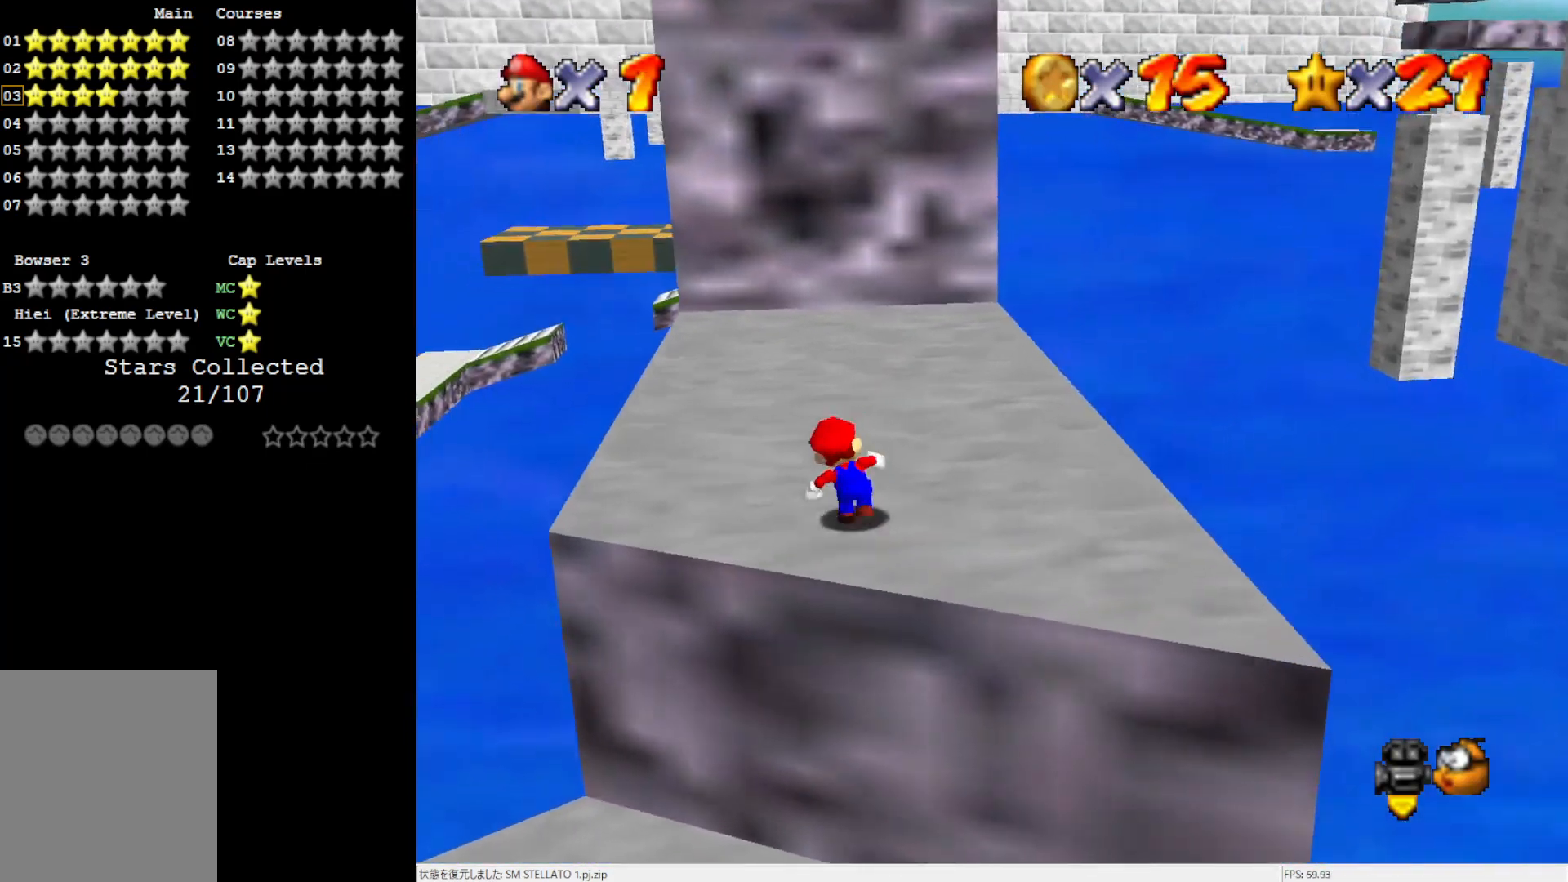
{"buttons": [], "left_stick": "up-left", "events": [[450, "left_stick", "up-left"]]}
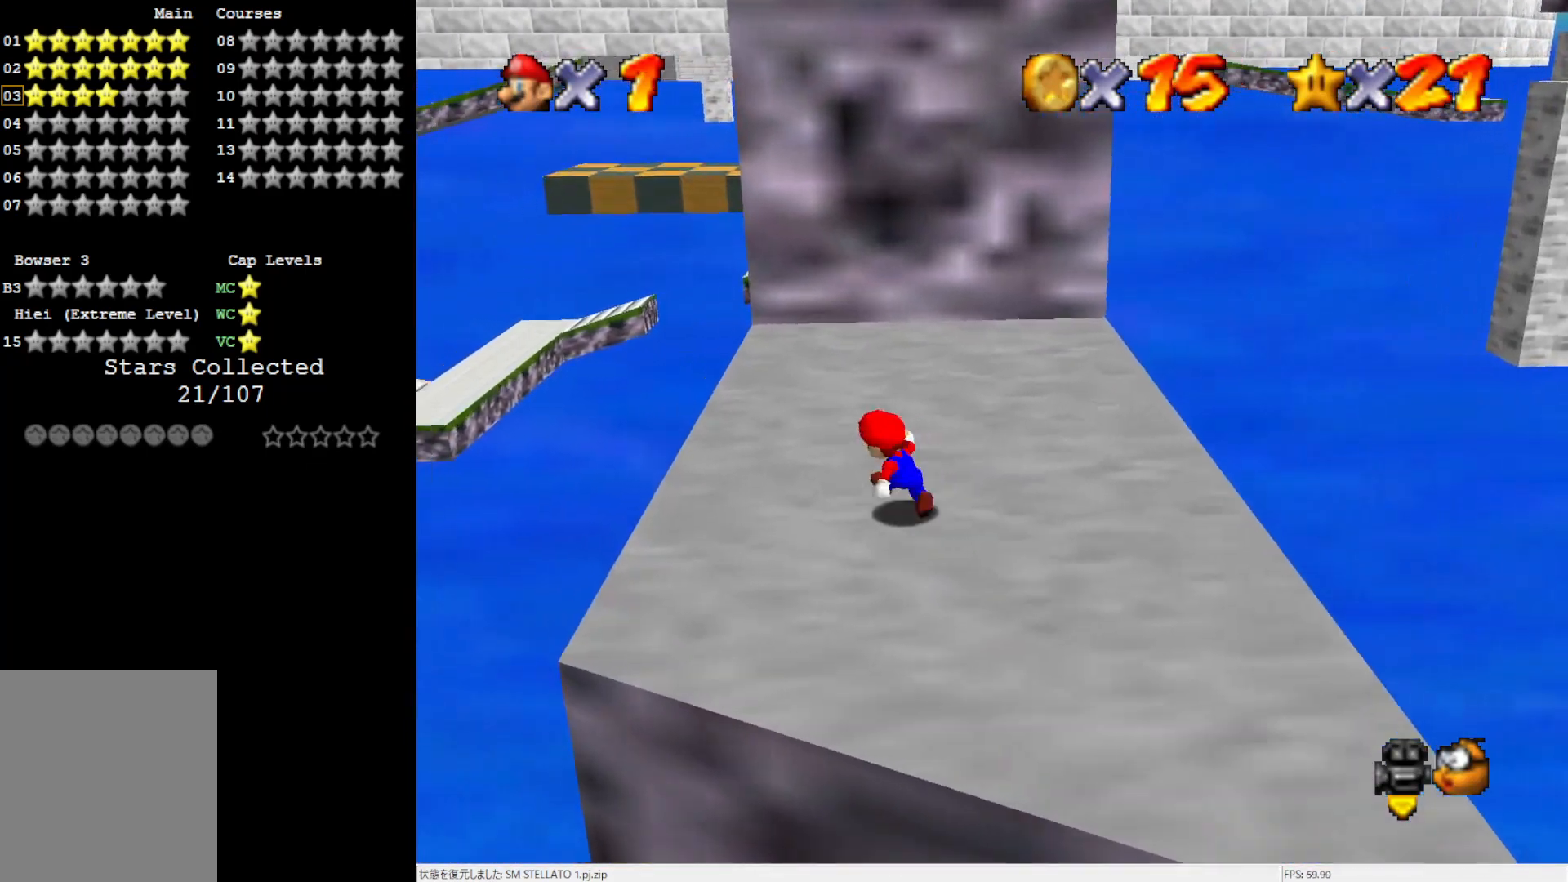
{"buttons": [], "left_stick": "up-left", "events": []}
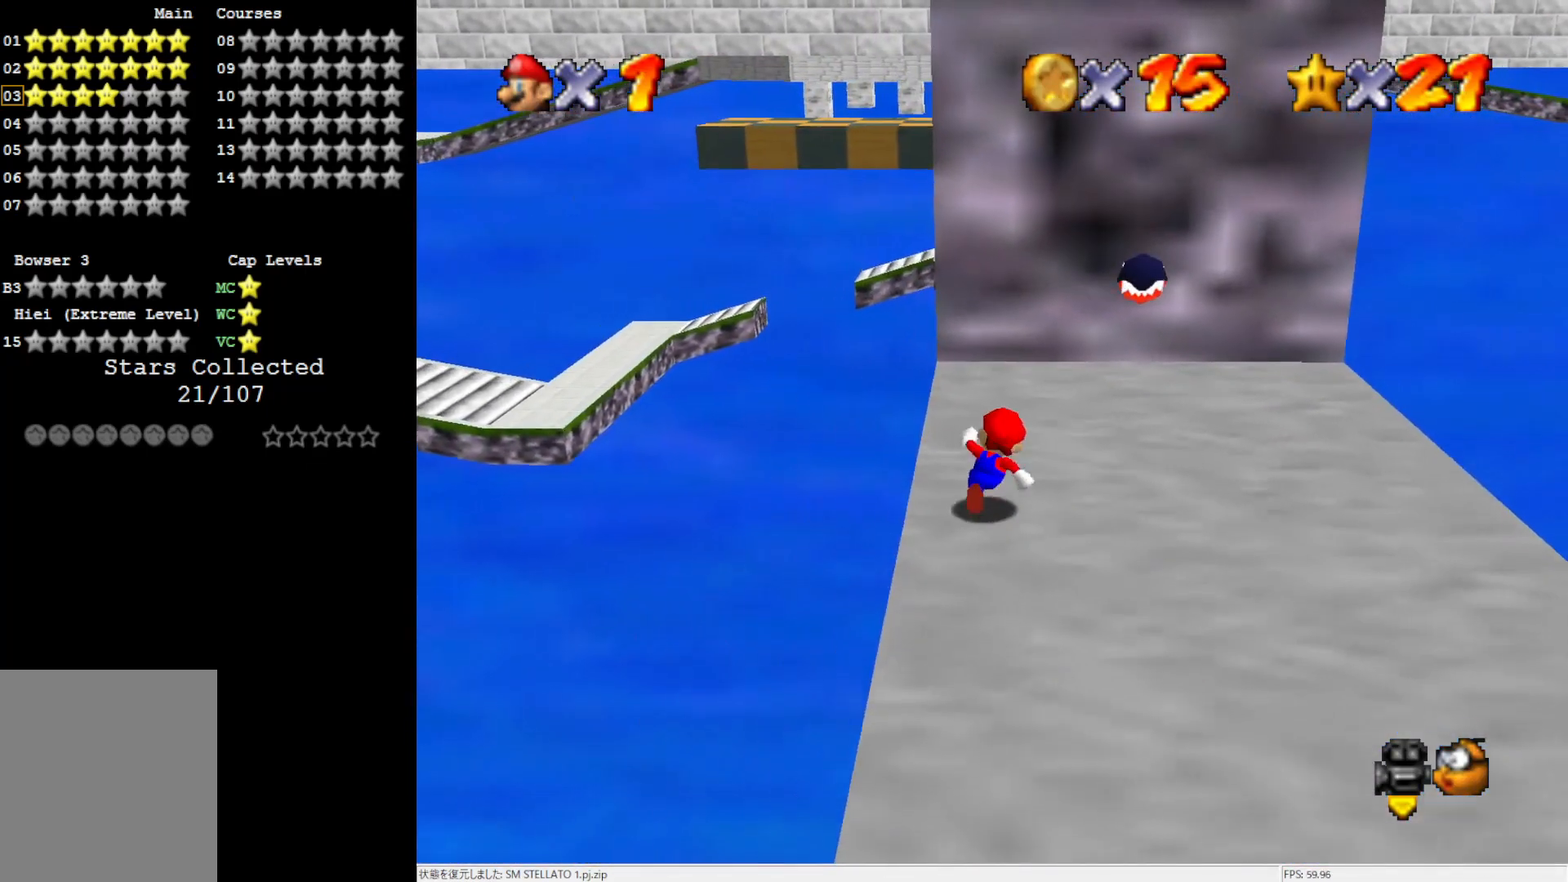
{"buttons": [], "left_stick": "down-left", "events": [[17, "left_stick", "center"], [217, "A", "down"], [283, "left_stick", "down-left"], [333, "A", "up"]]}